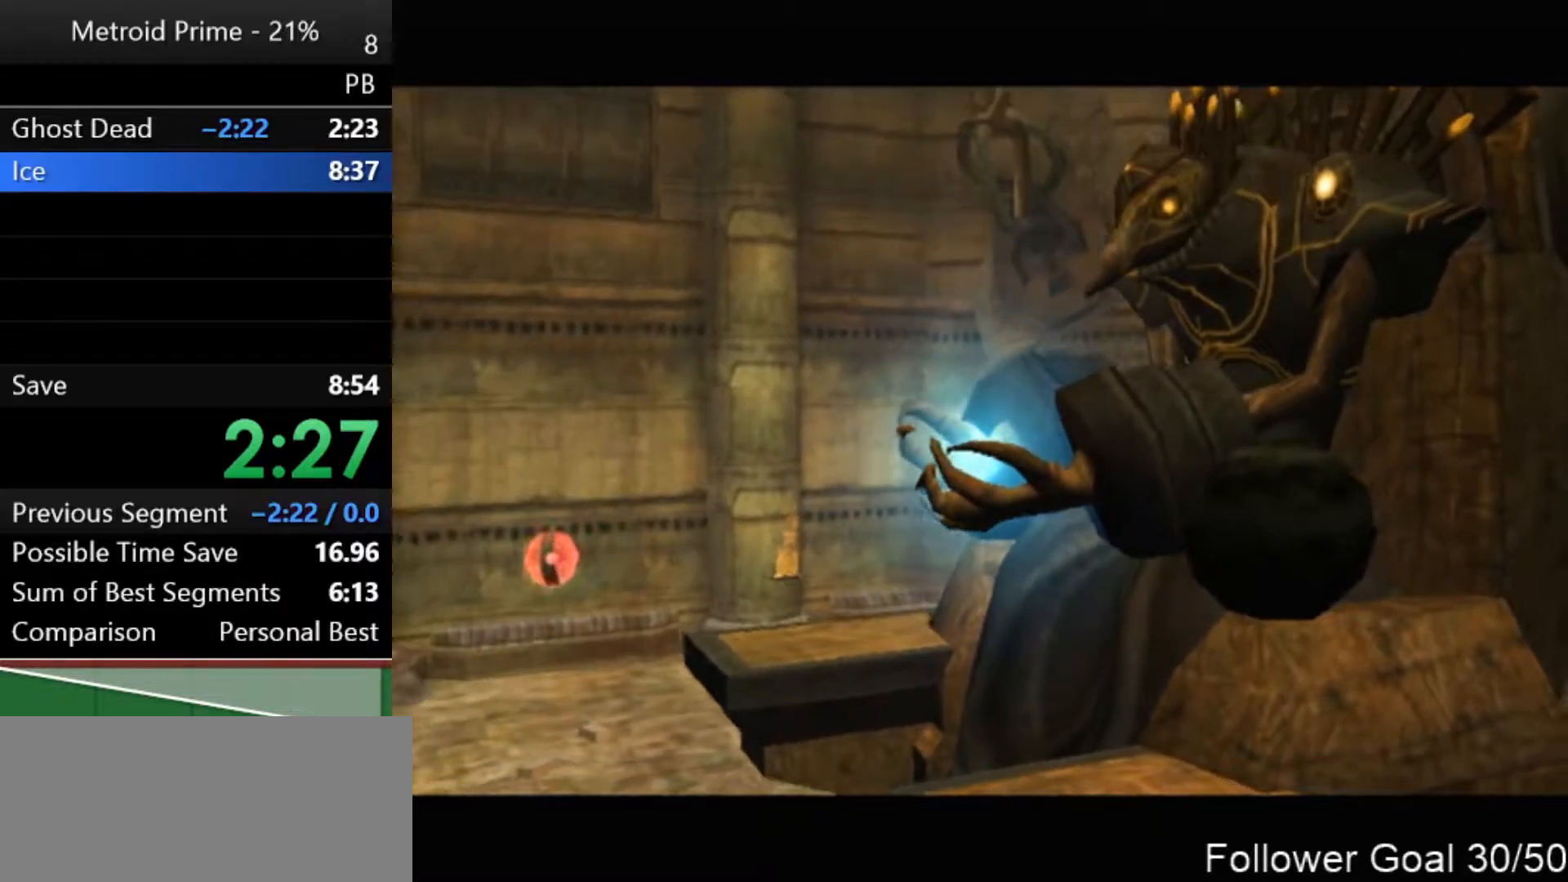
Gameplay with a controller (Nintendo layout); each line is a JSON object with the inputs held at the frame after it. "events" lists button and stick changes between this image and that frame as [ms after this image, input, new state], when the widget could be followed in between. Not read: L3 R3.
{"buttons": [], "left_stick": "left", "right_stick": "center", "events": [[417, "left_stick", "left"]]}
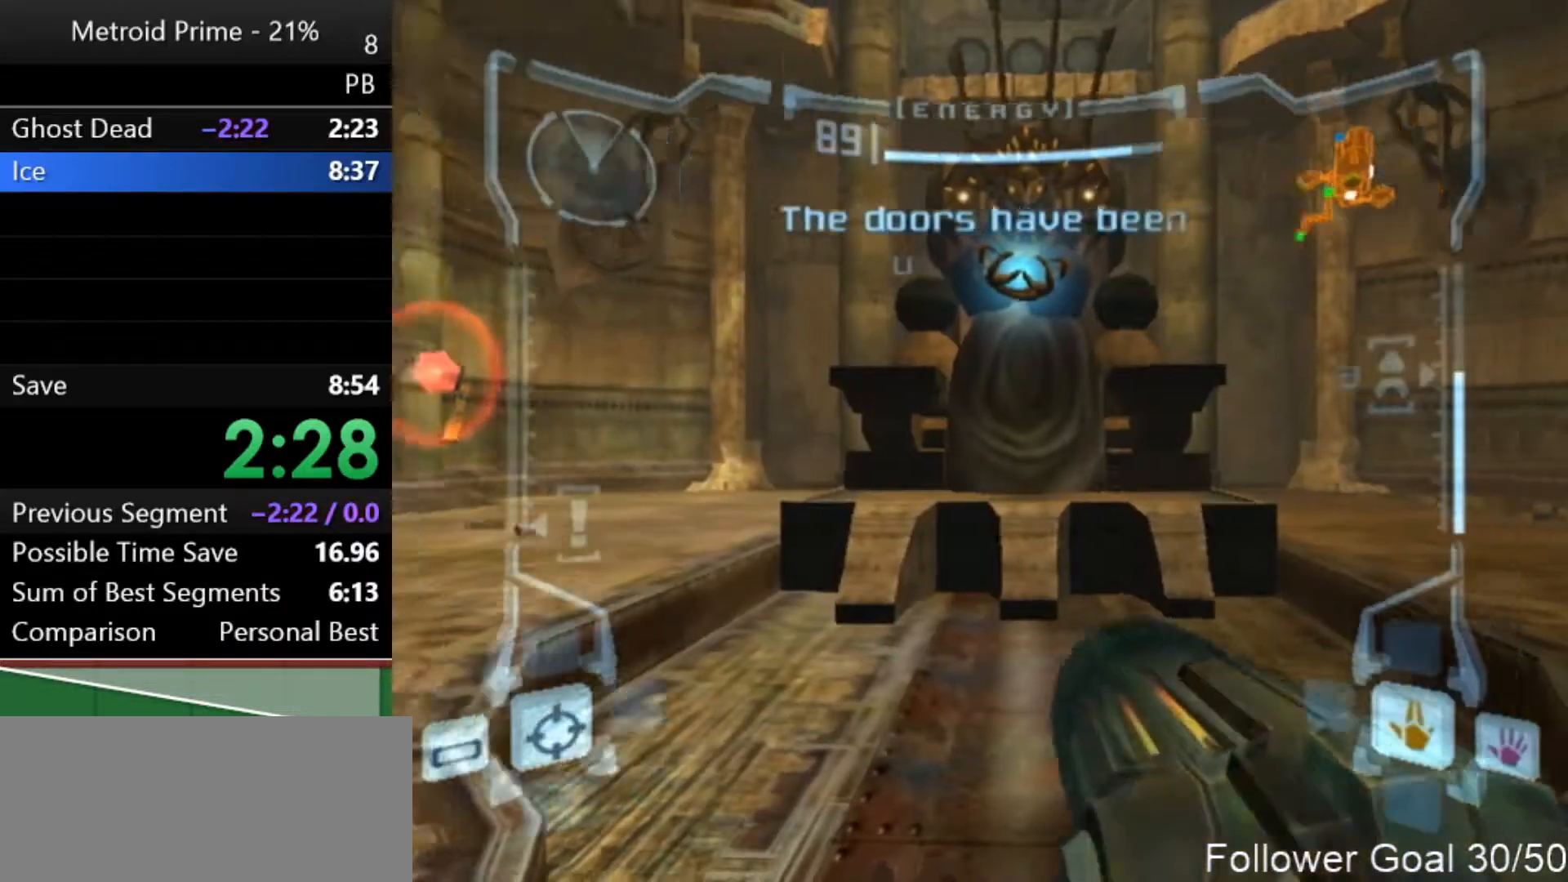
{"buttons": [], "left_stick": "up-left", "right_stick": "center", "events": [[367, "left_stick", "up-left"]]}
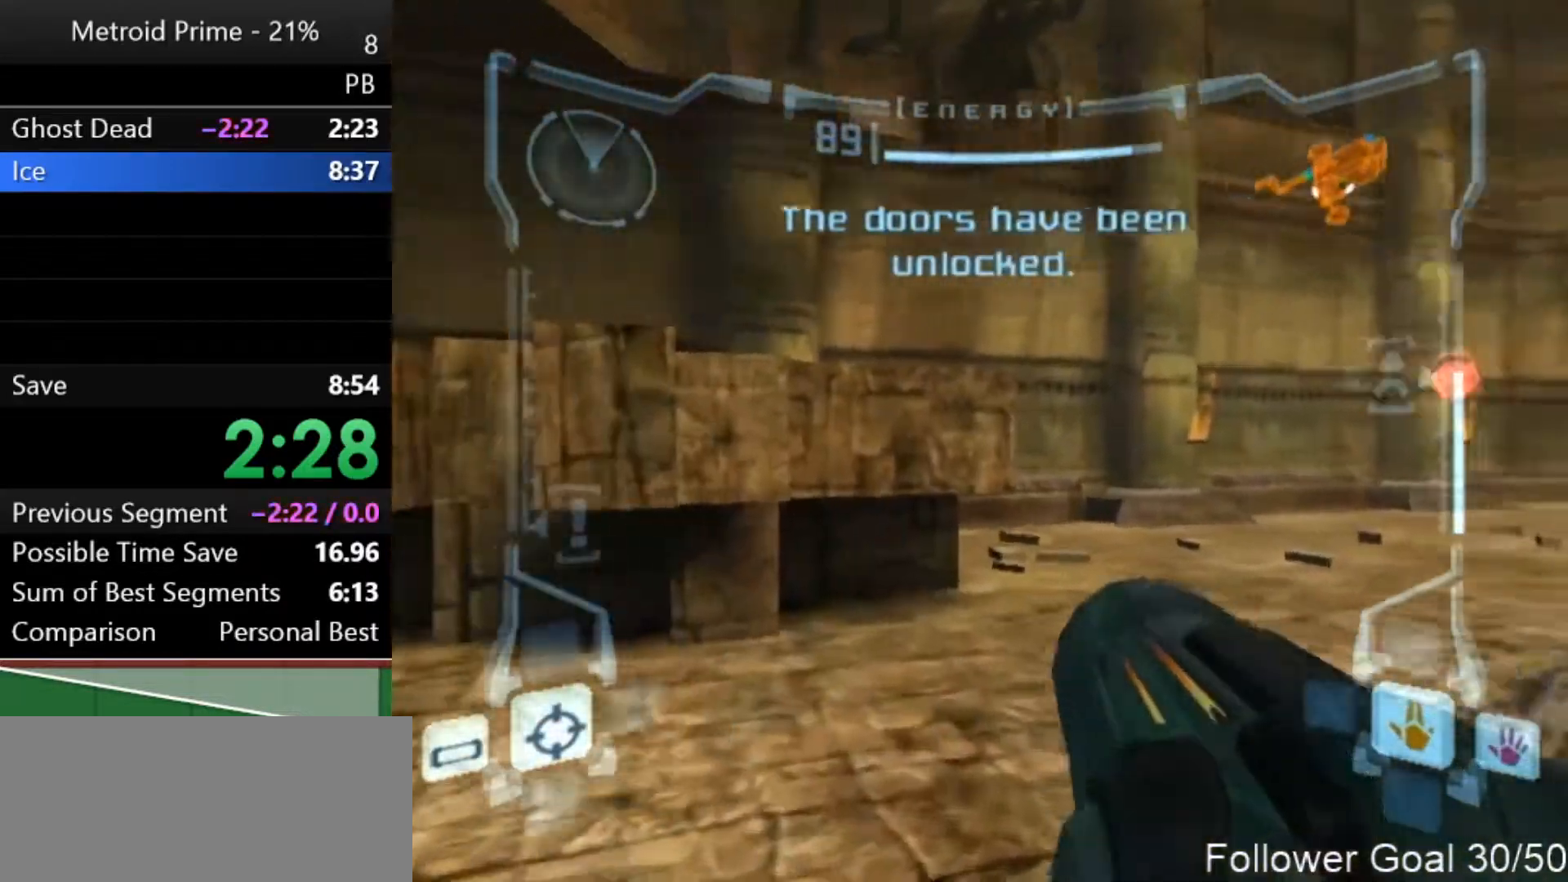
{"buttons": [], "left_stick": "up-left", "right_stick": "center", "events": [[217, "B", "down"], [333, "B", "up"]]}
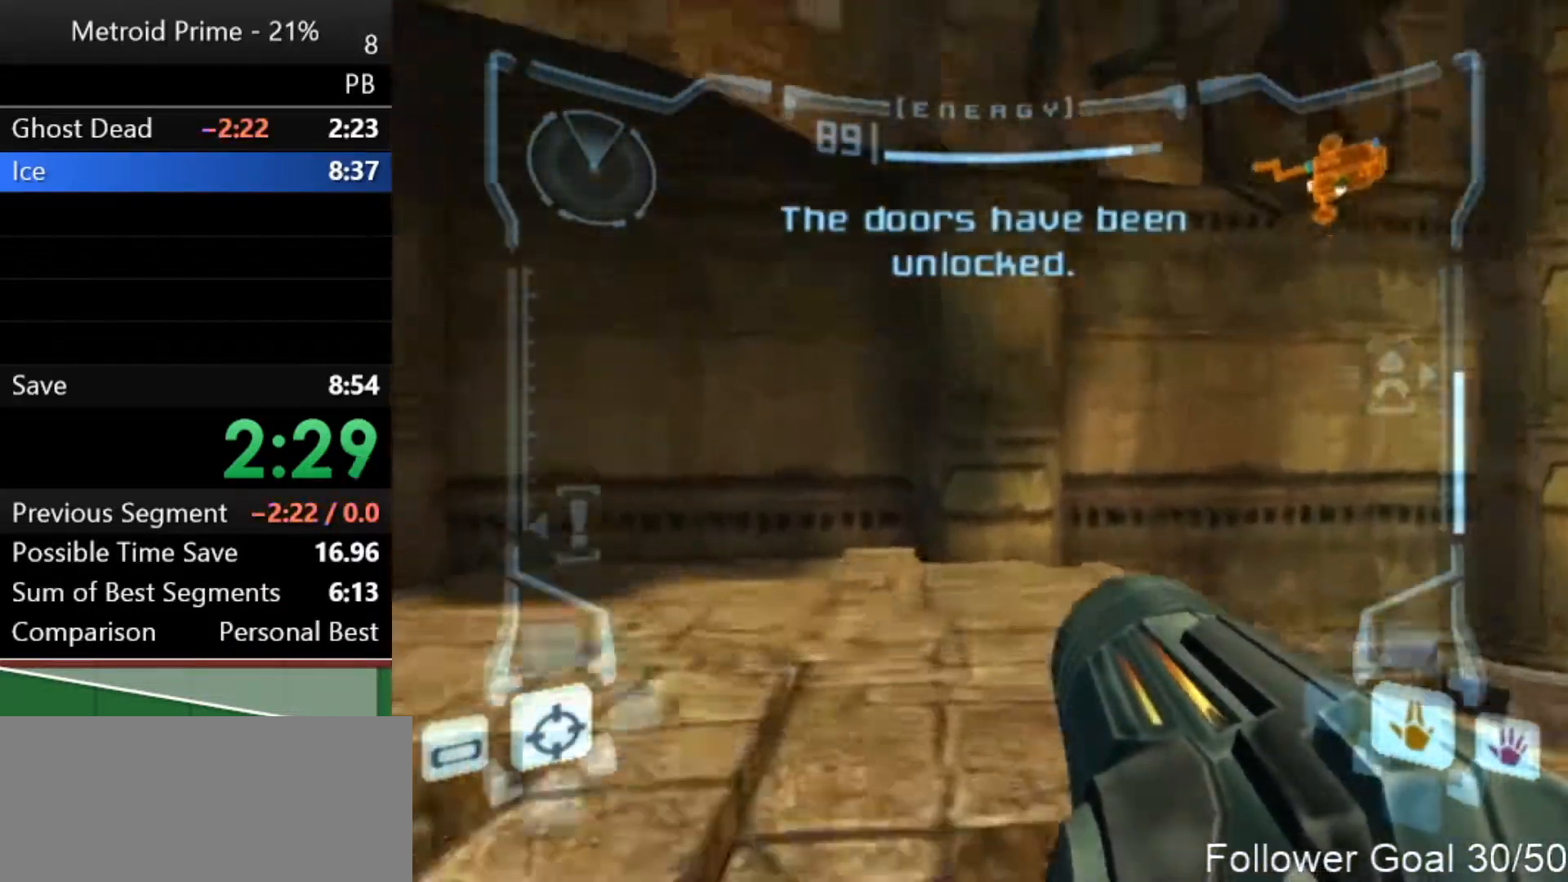
{"buttons": [], "left_stick": "up-left", "right_stick": "center", "events": []}
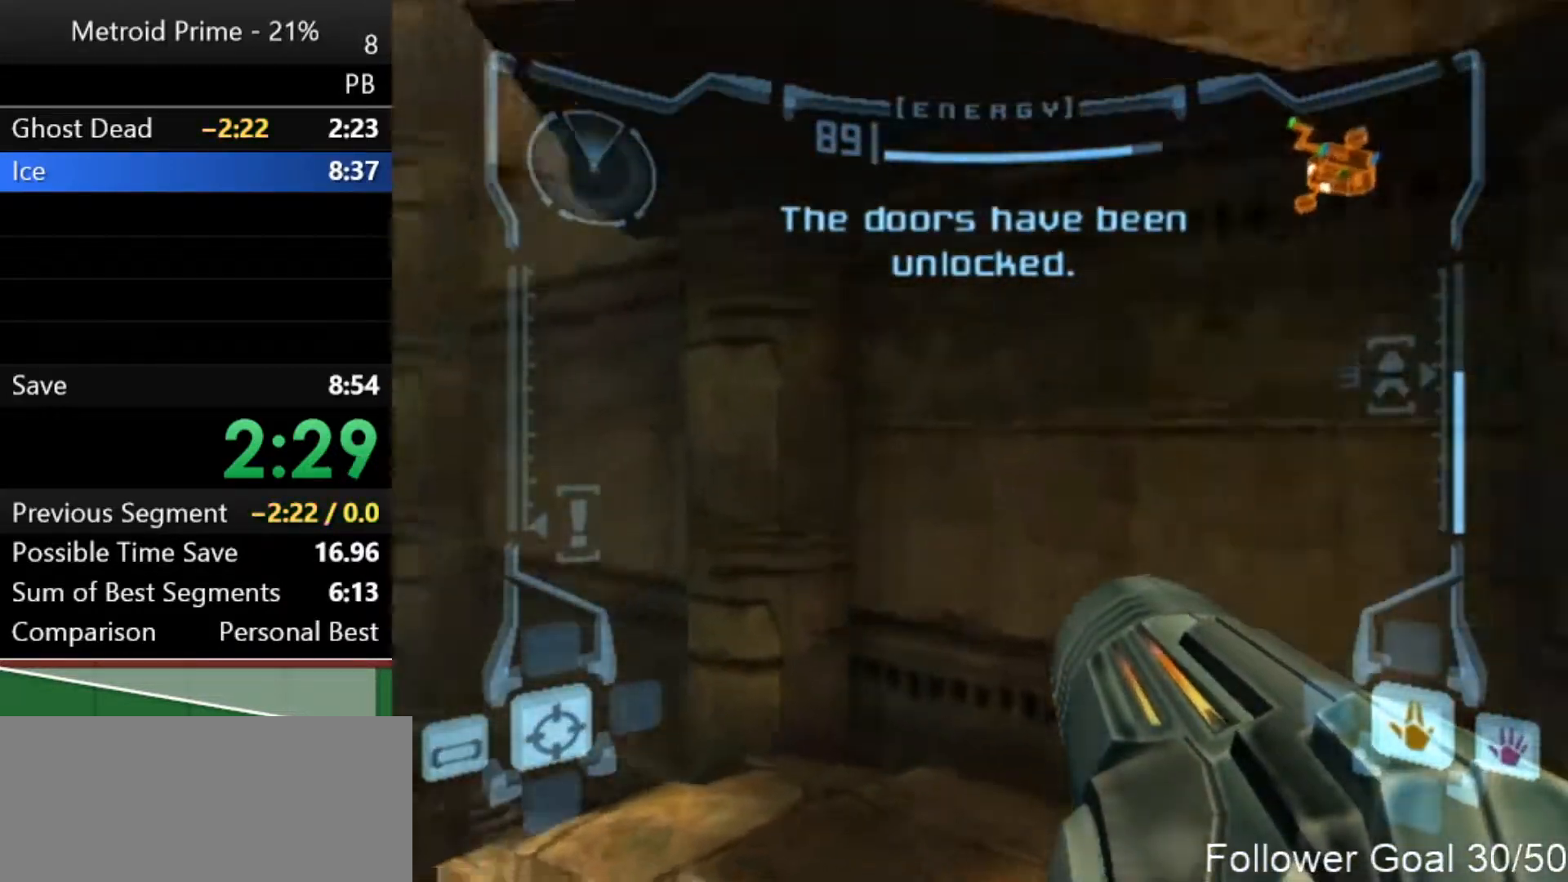
{"buttons": [], "left_stick": "center", "right_stick": "center", "events": [[50, "L1", "down"], [83, "left_stick", "up"], [183, "X", "down"], [217, "left_stick", "center"], [233, "X", "up"], [450, "L1", "up"]]}
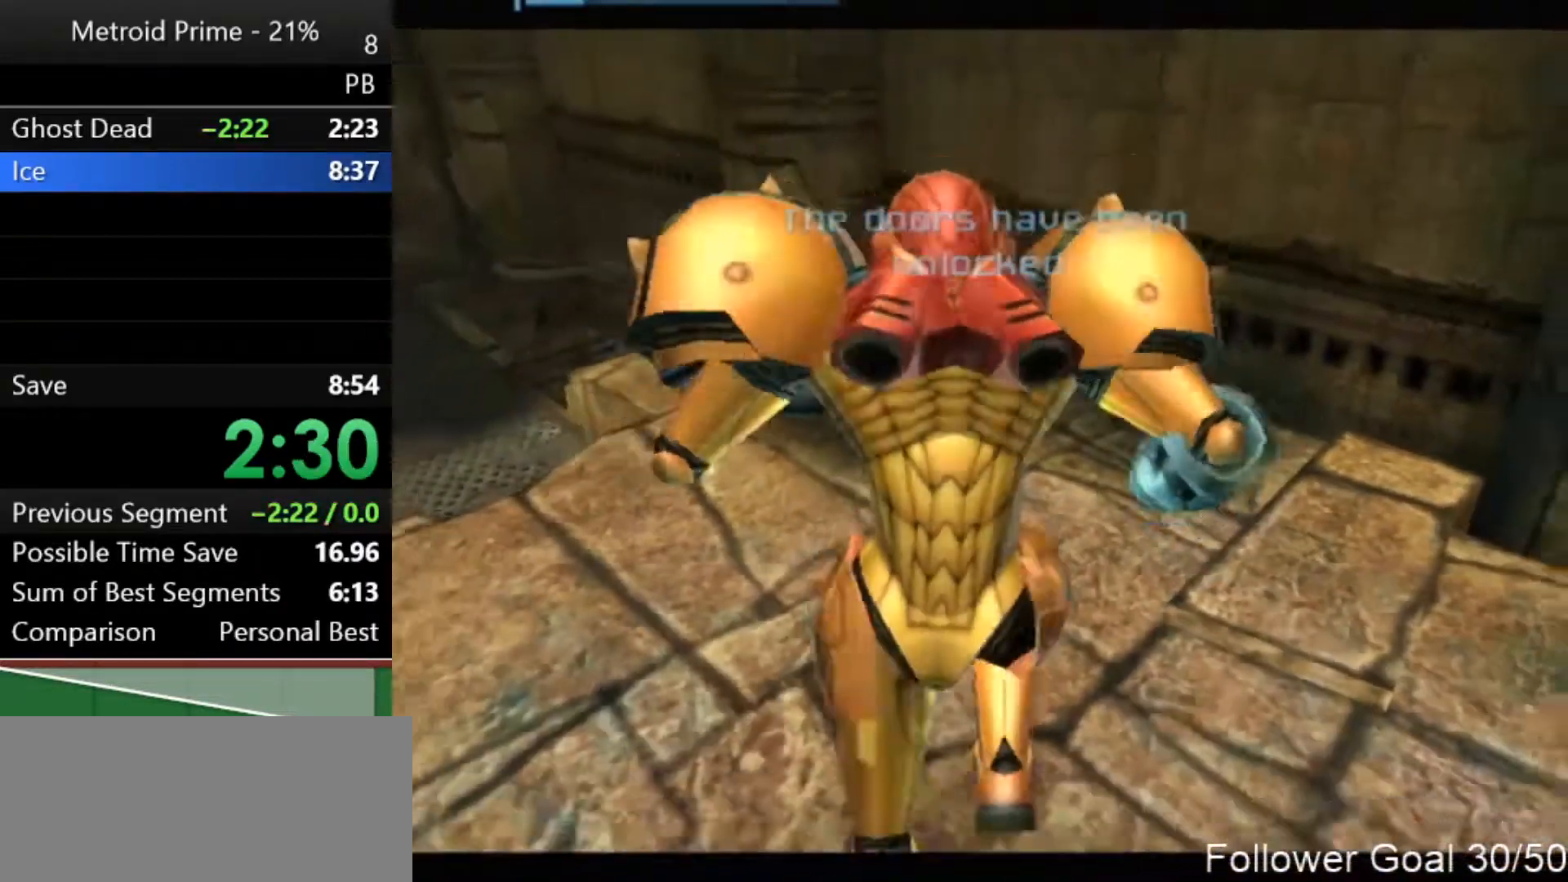
{"buttons": [], "left_stick": "center", "right_stick": "center", "events": []}
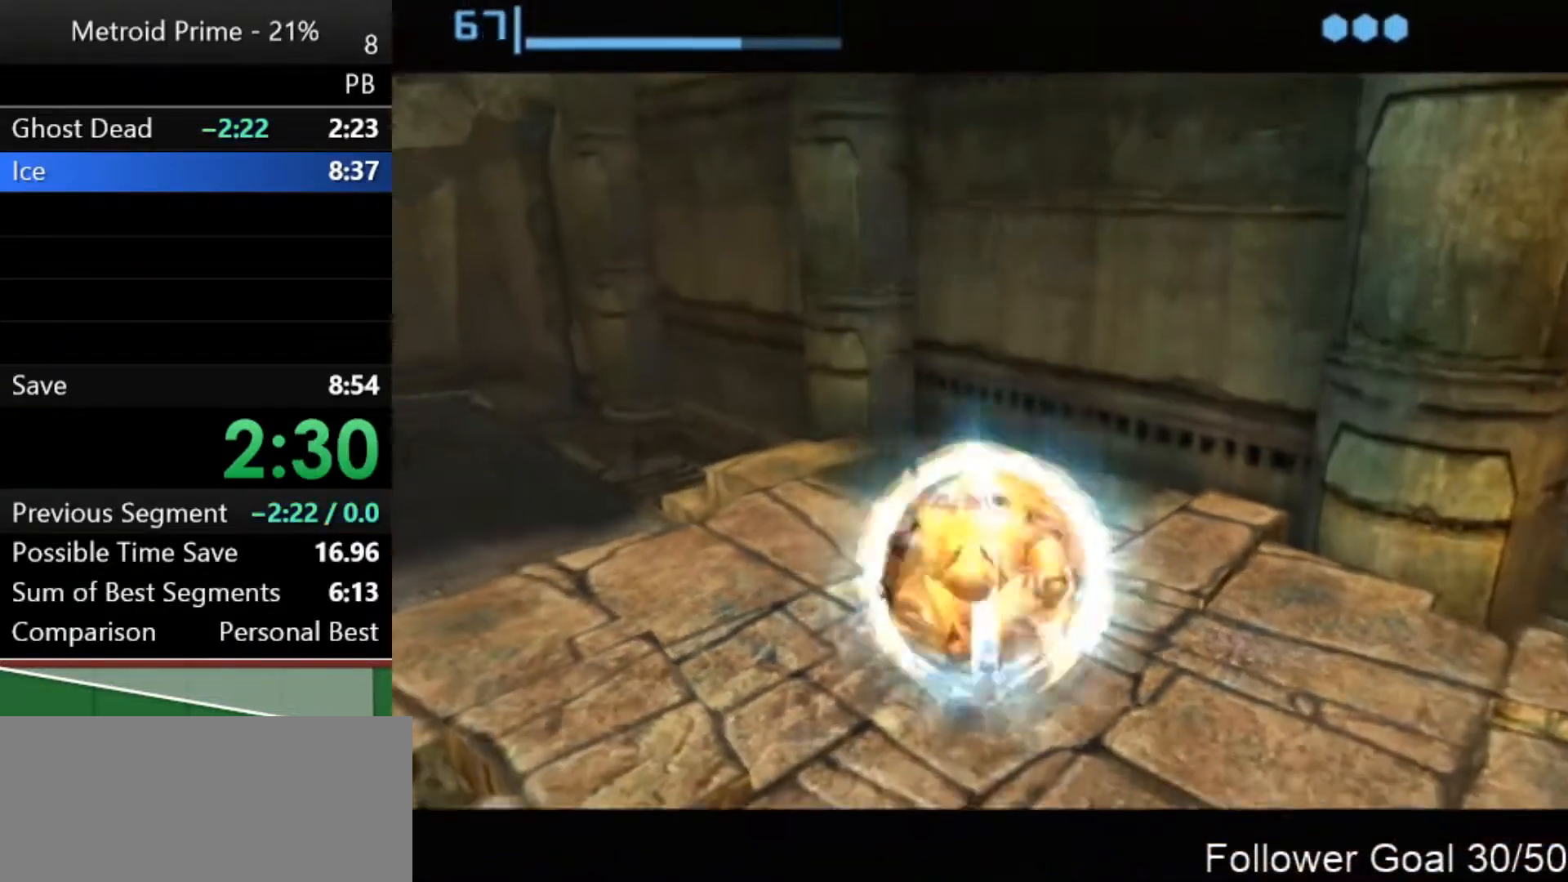
{"buttons": [], "left_stick": "center", "right_stick": "center", "events": [[83, "left_stick", "up"], [183, "left_stick", "center"], [433, "A", "down"], [483, "A", "up"]]}
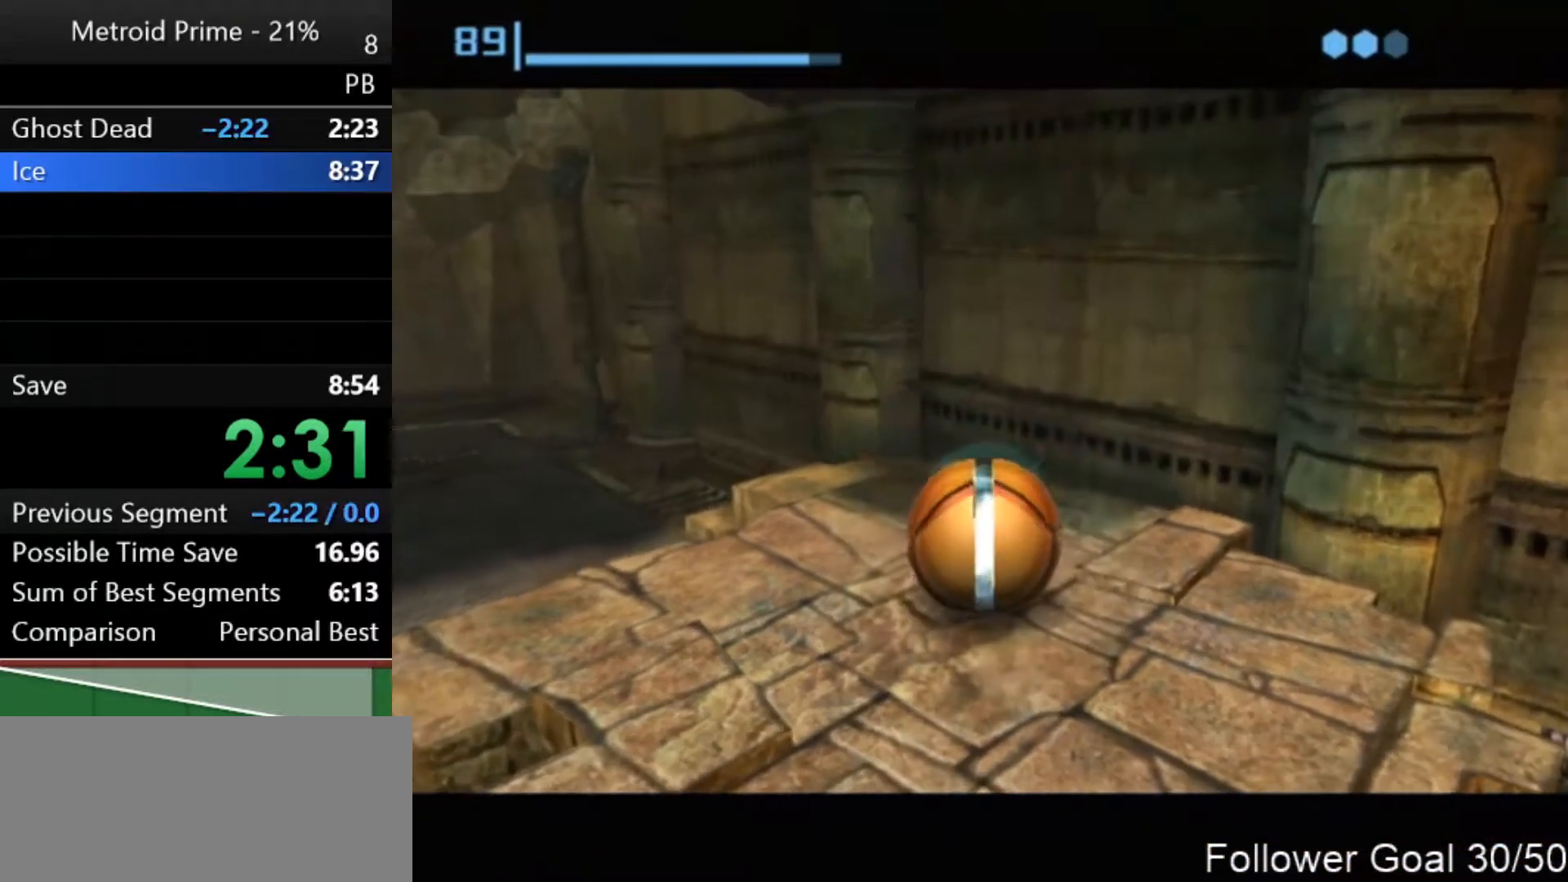
{"buttons": [], "left_stick": "center", "right_stick": "center", "events": [[117, "left_stick", "down"], [183, "left_stick", "center"]]}
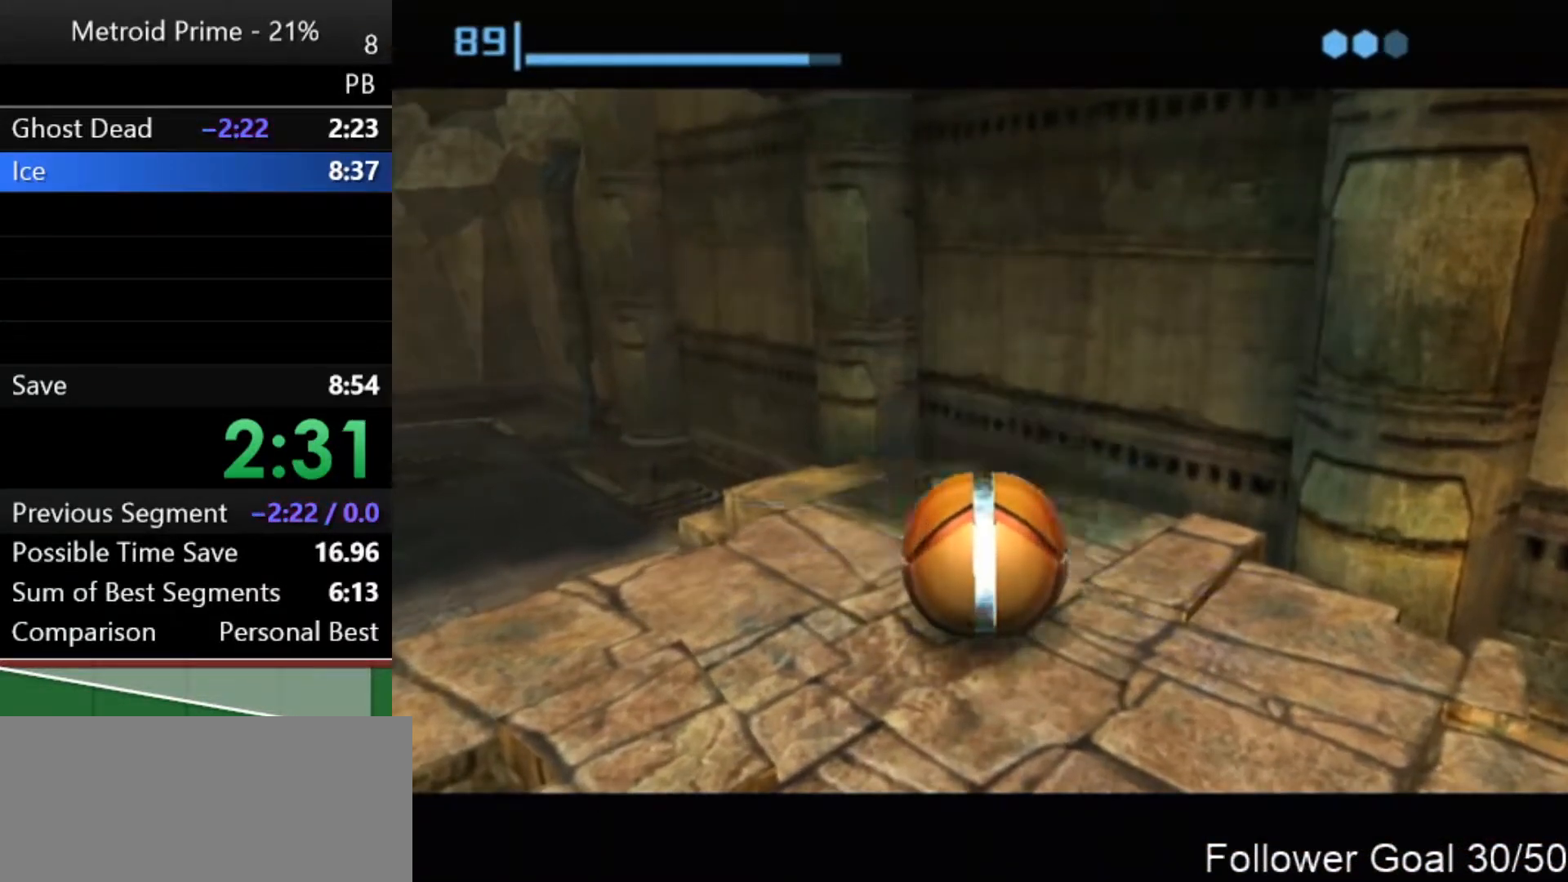
{"buttons": [], "left_stick": "center", "right_stick": "center", "events": [[400, "A", "down"], [483, "A", "up"]]}
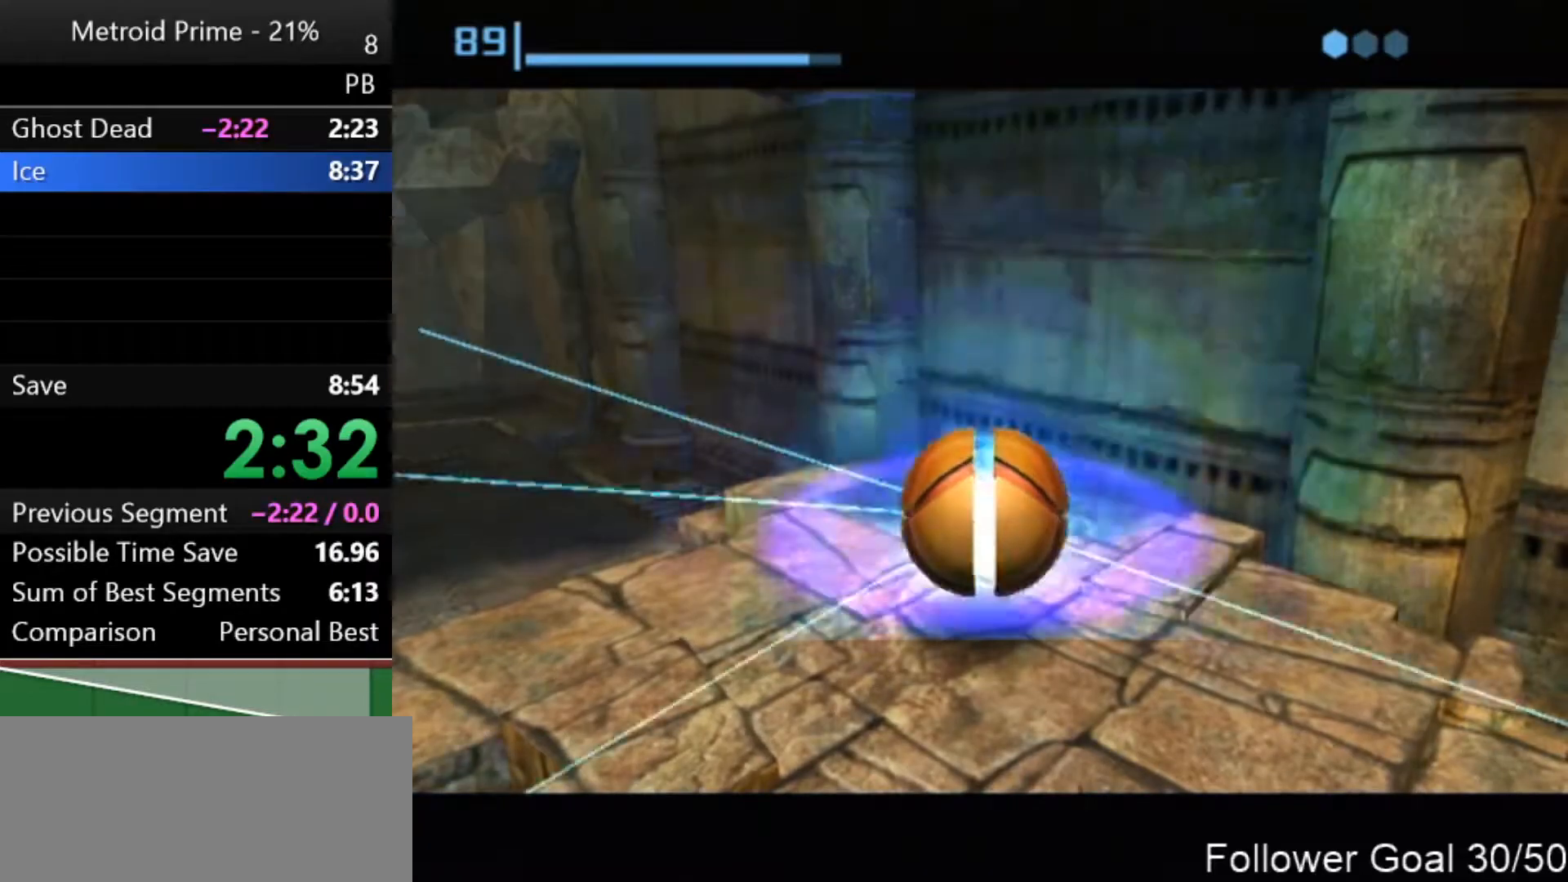
{"buttons": [], "left_stick": "center", "right_stick": "center", "events": [[183, "A", "down"], [217, "A", "up"]]}
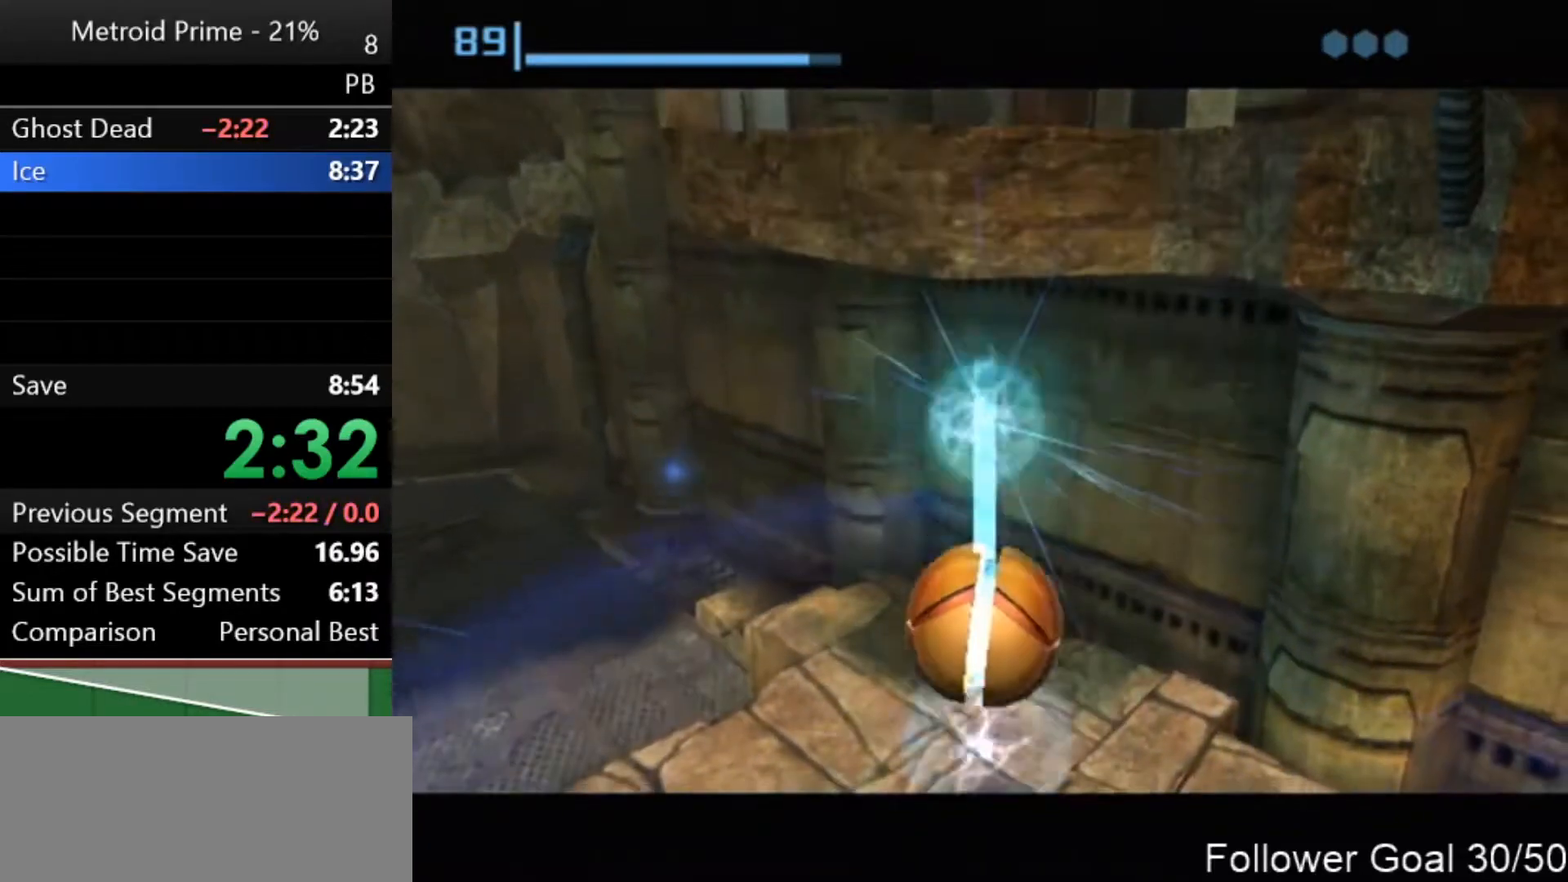
{"buttons": [], "left_stick": "center", "right_stick": "center", "events": []}
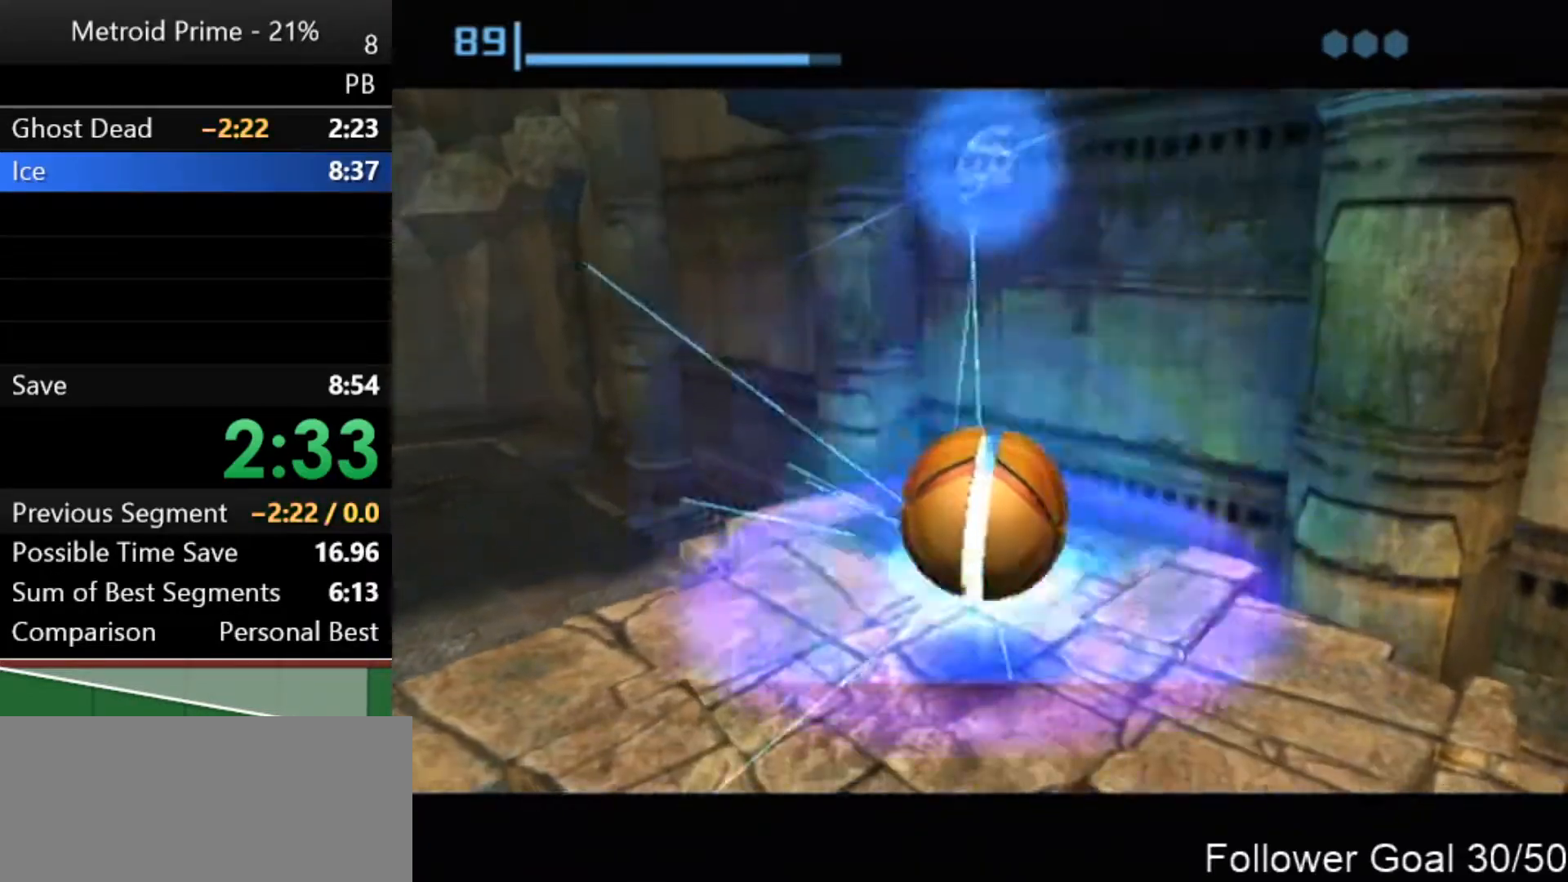
{"buttons": [], "left_stick": "up", "right_stick": "center", "events": [[117, "left_stick", "up"], [400, "X", "down"], [483, "X", "up"]]}
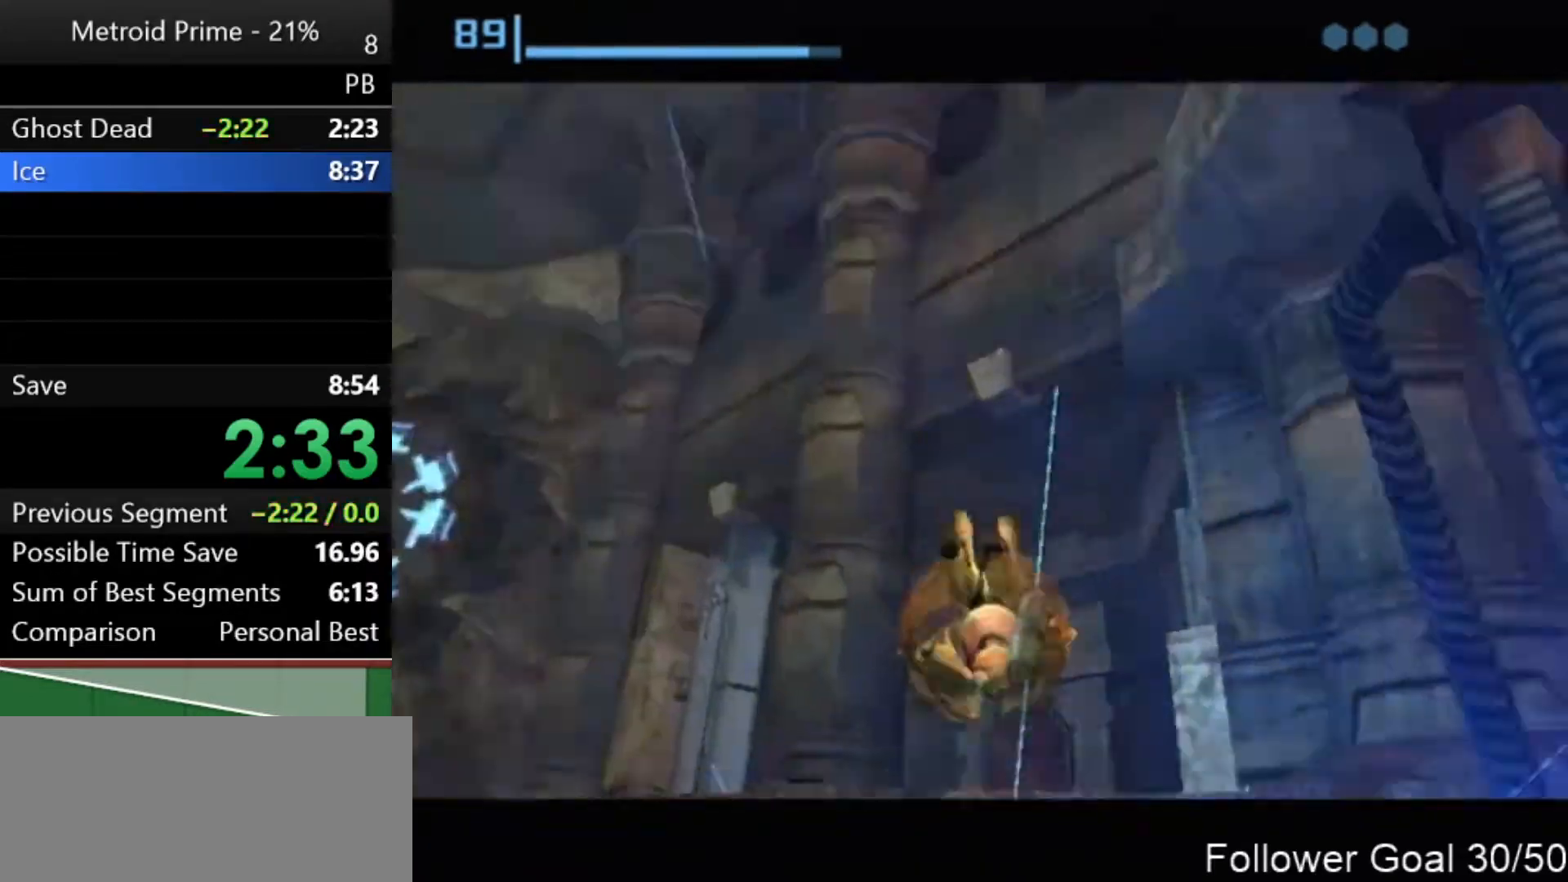
{"buttons": [], "left_stick": "center", "right_stick": "center", "events": [[183, "left_stick", "center"], [333, "left_stick", "down"], [467, "left_stick", "center"]]}
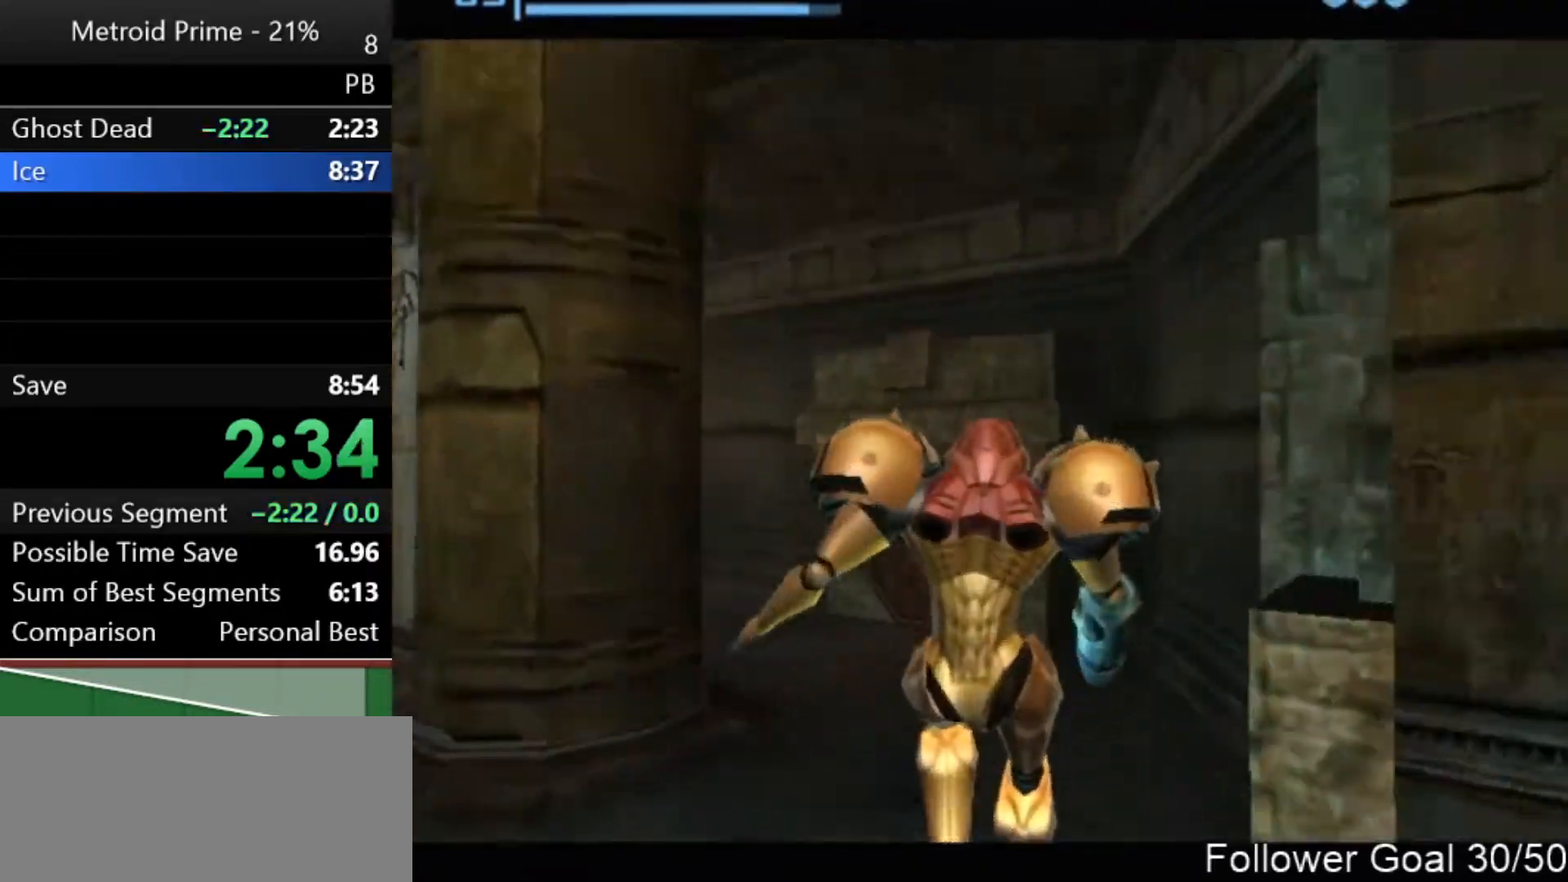
{"buttons": [], "left_stick": "right", "right_stick": "center", "events": [[50, "left_stick", "right"]]}
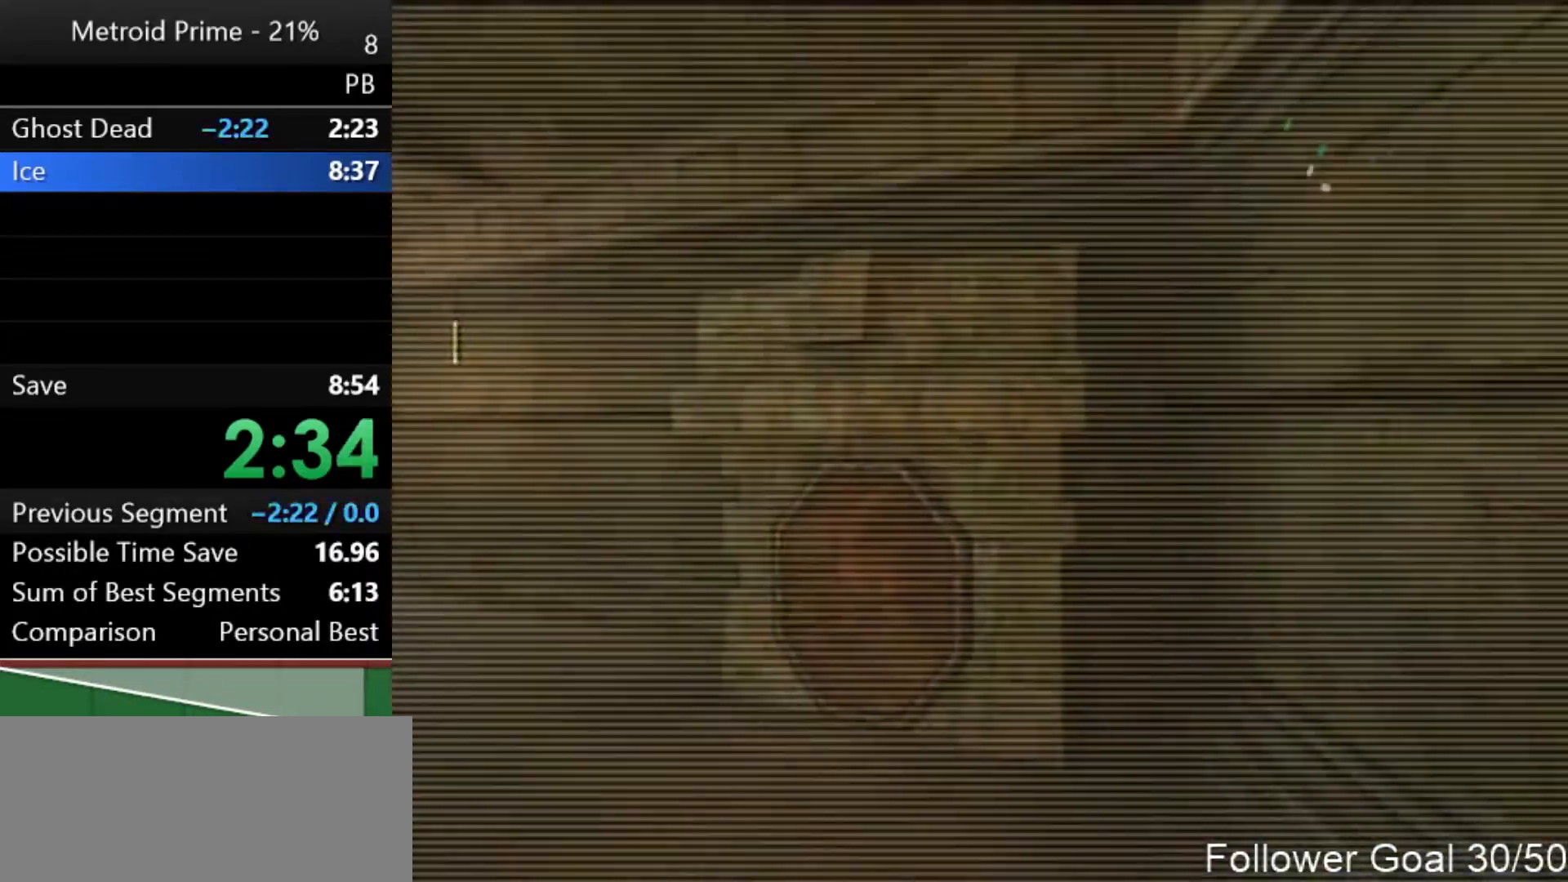
{"buttons": [], "left_stick": "right", "right_stick": "center", "events": []}
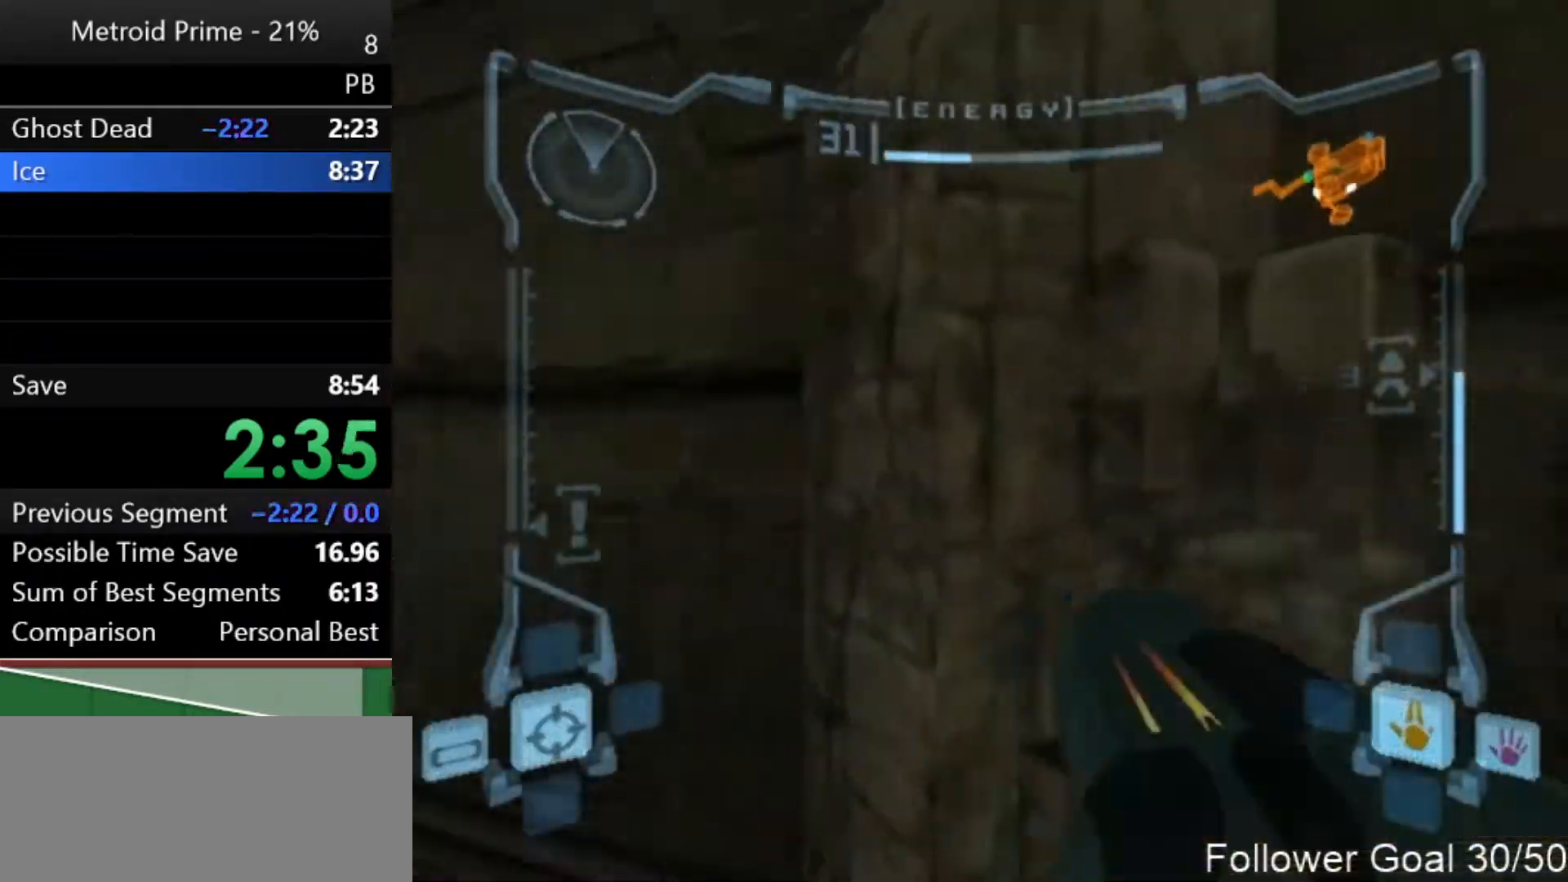
{"buttons": ["L1"], "left_stick": "down-right", "right_stick": "center", "events": [[433, "L1", "down"], [433, "left_stick", "down-right"]]}
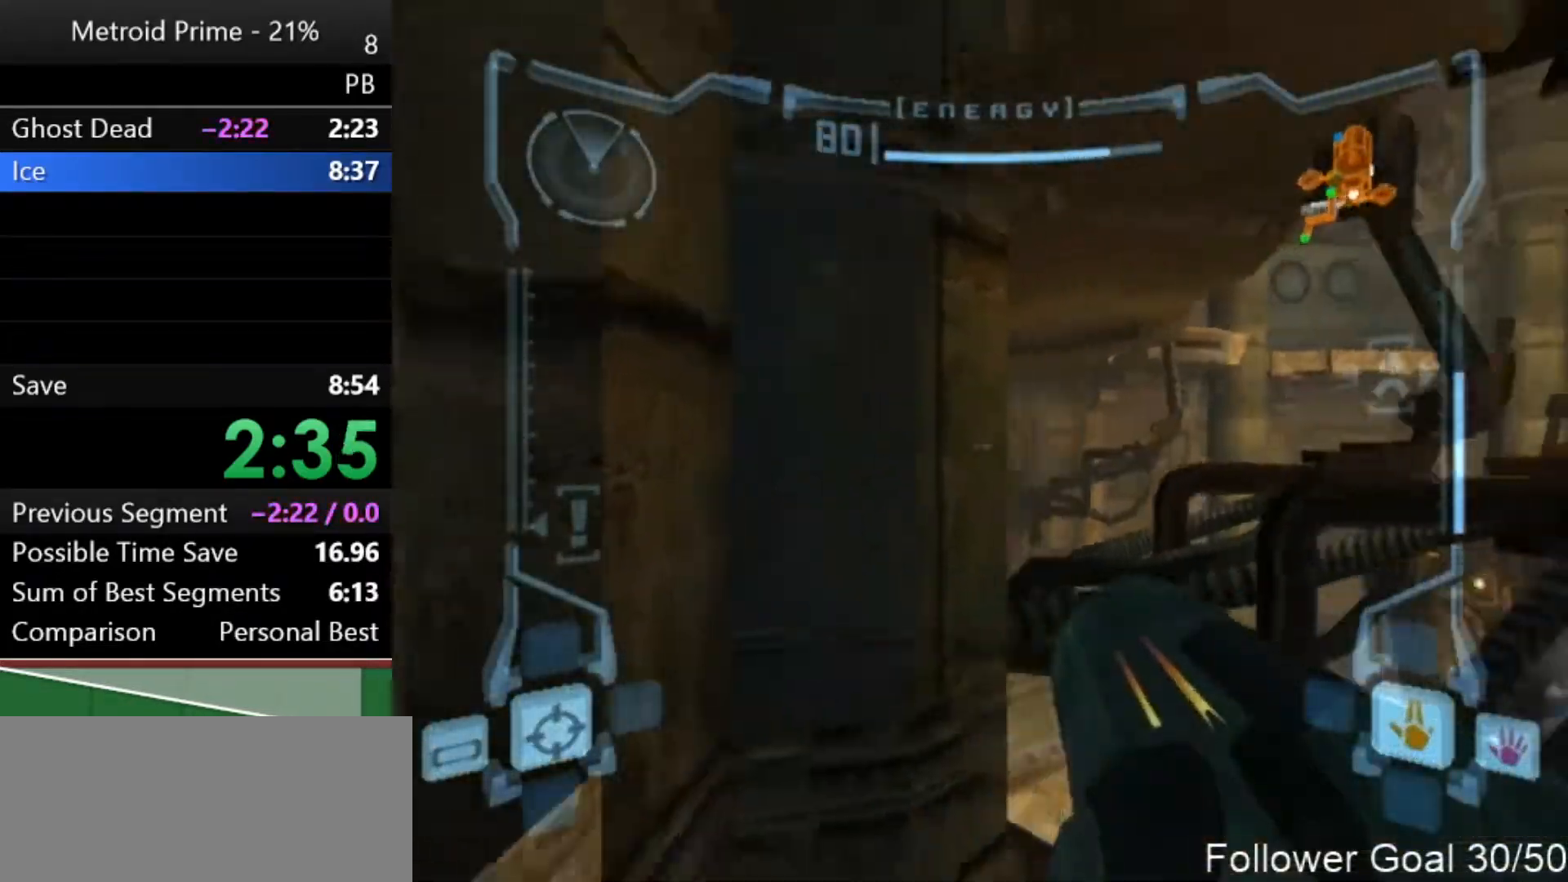
{"buttons": [], "left_stick": "center", "right_stick": "center", "events": [[83, "left_stick", "center"], [217, "X", "down"], [267, "left_stick", "up"], [300, "X", "up"], [400, "left_stick", "center"], [467, "L1", "up"]]}
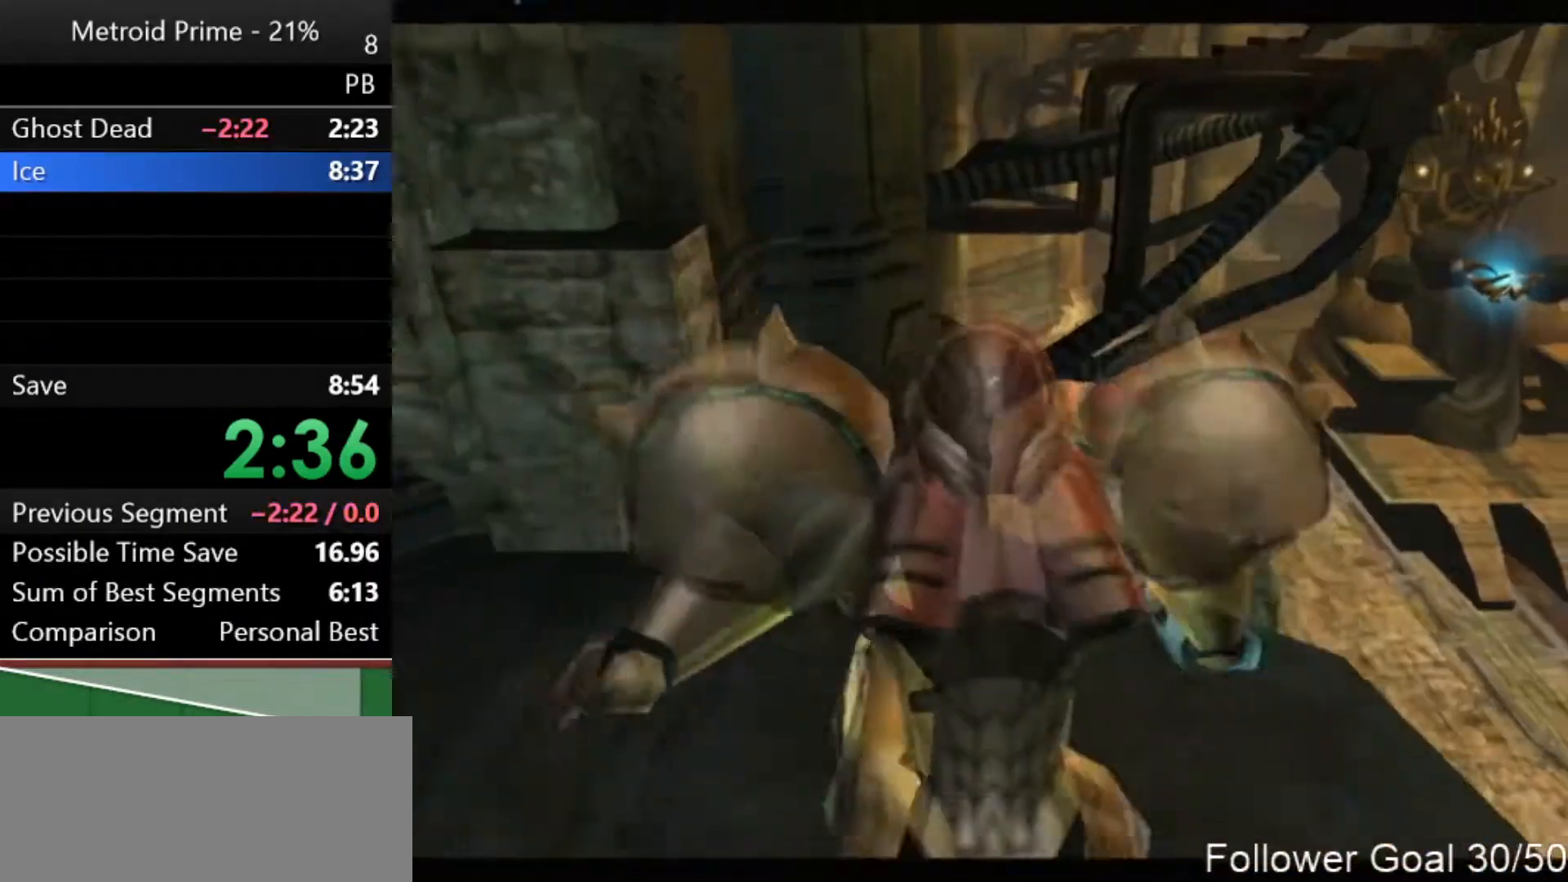
{"buttons": [], "left_stick": "center", "right_stick": "center", "events": []}
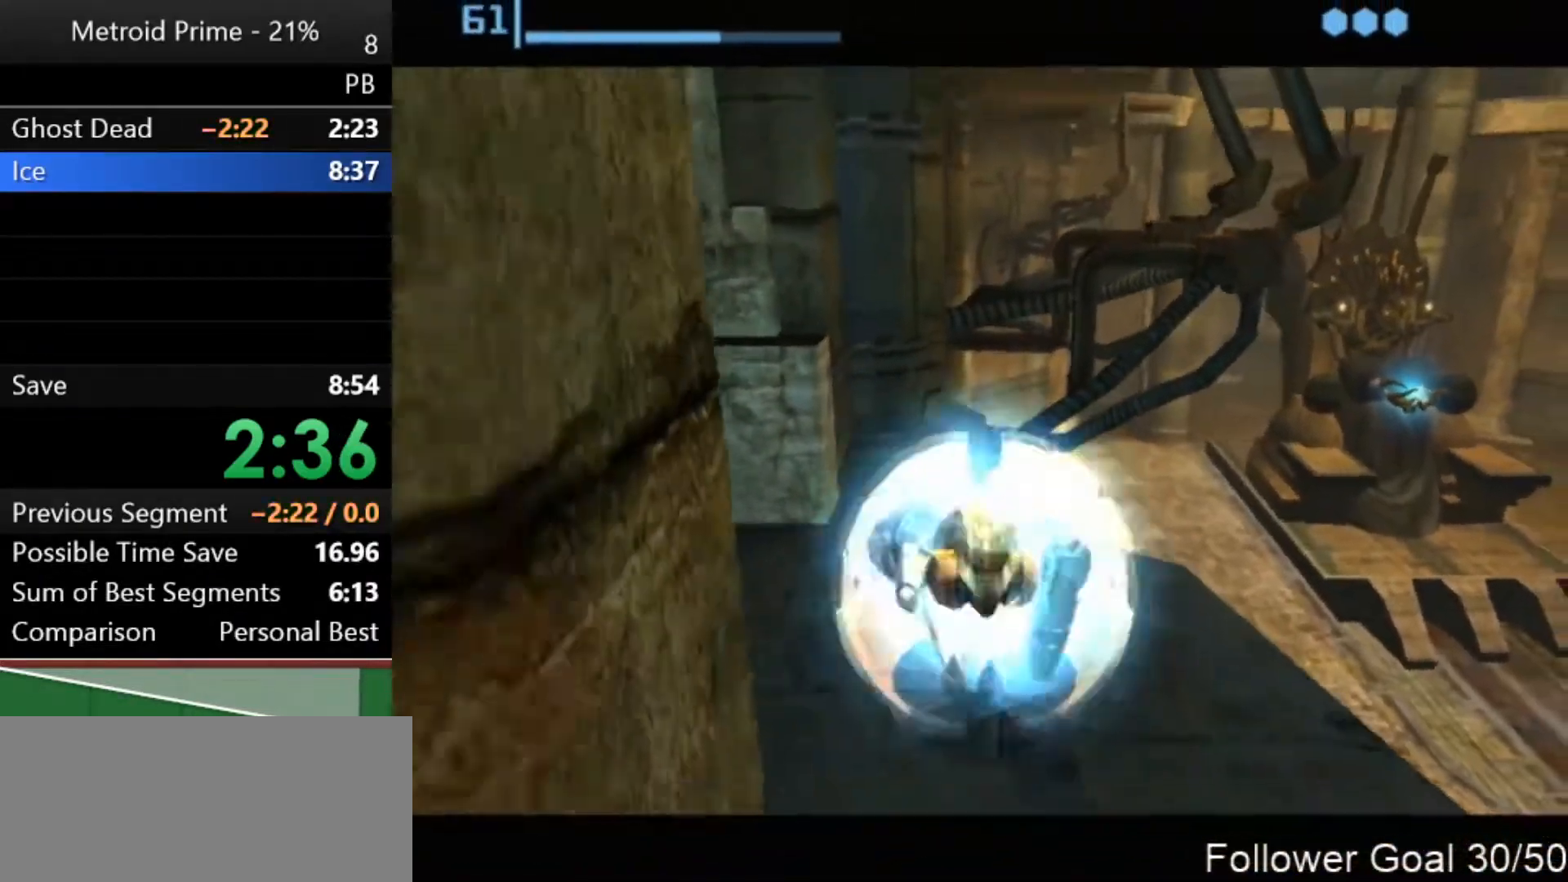
{"buttons": [], "left_stick": "center", "right_stick": "center", "events": [[183, "left_stick", "up-right"], [333, "left_stick", "center"], [400, "A", "down"], [483, "A", "up"]]}
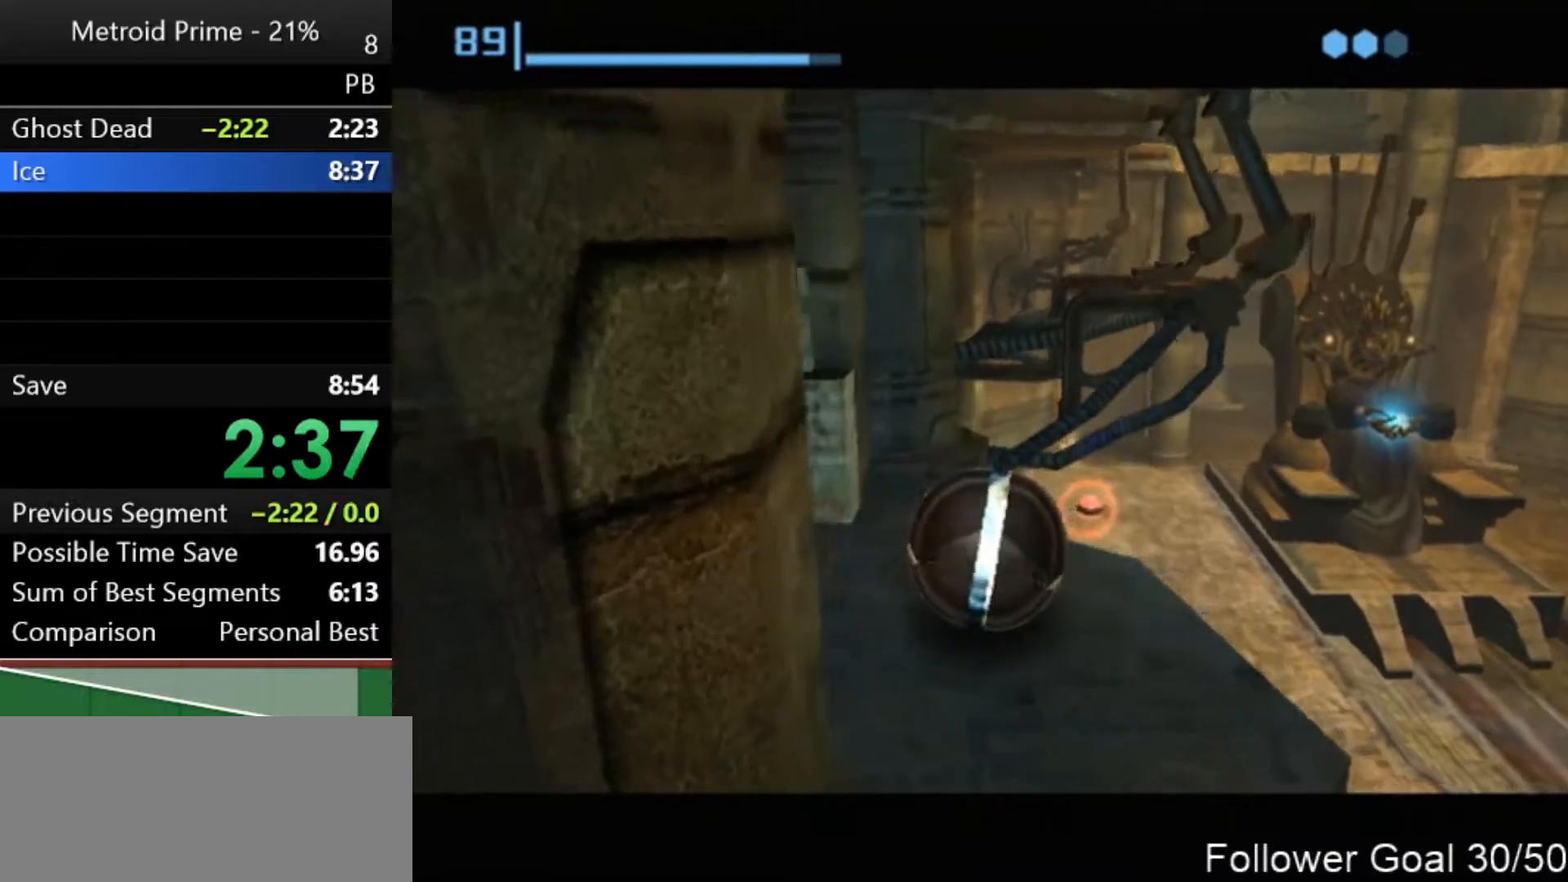
{"buttons": [], "left_stick": "center", "right_stick": "center", "events": []}
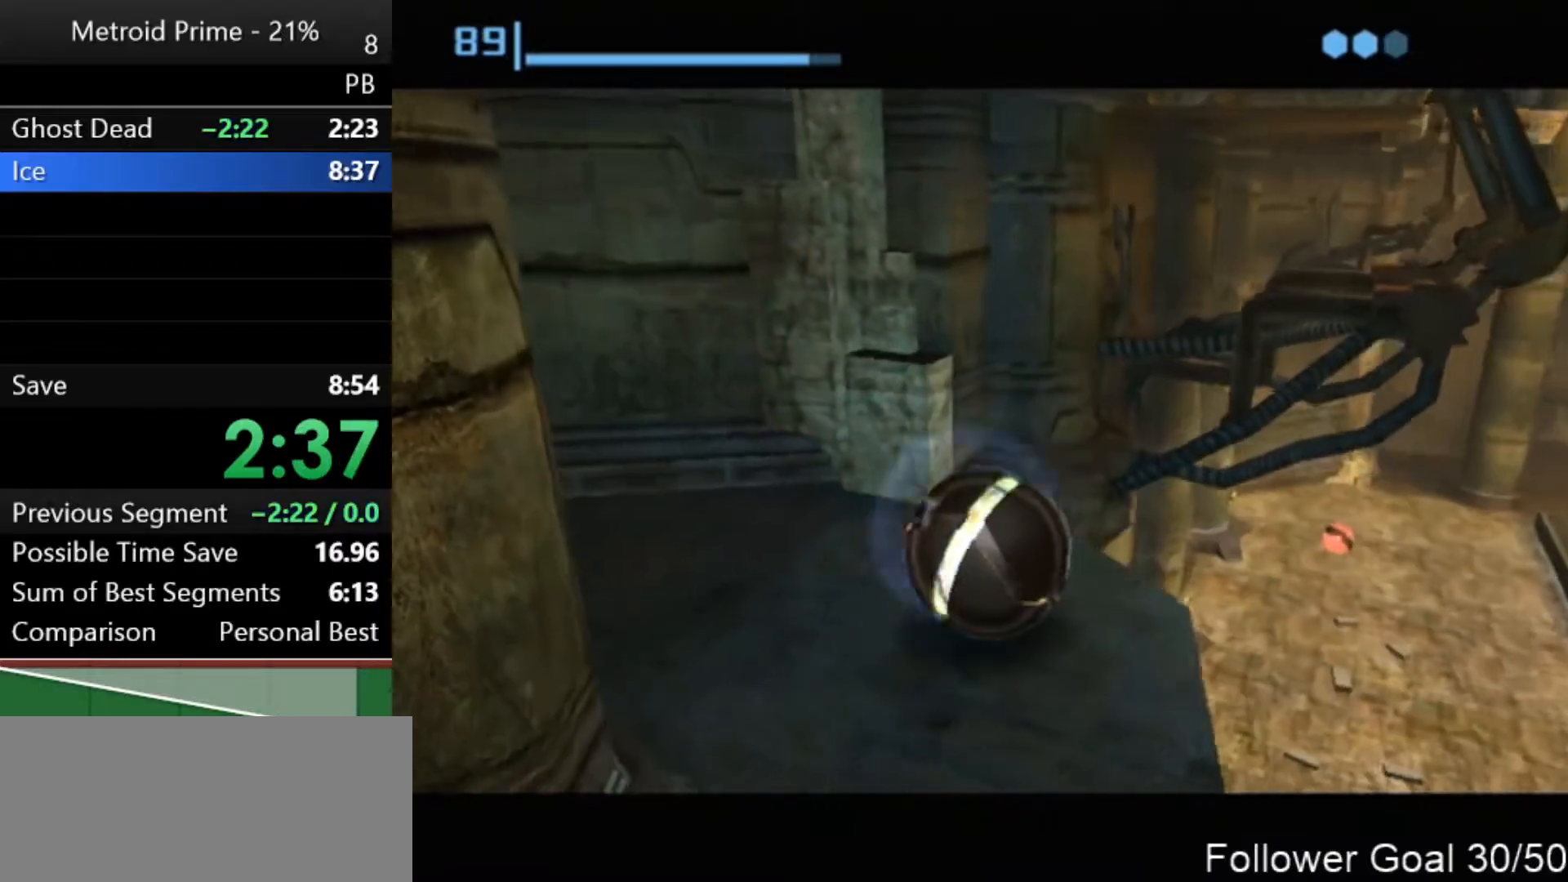
{"buttons": [], "left_stick": "center", "right_stick": "center", "events": [[367, "A", "down"], [467, "A", "up"]]}
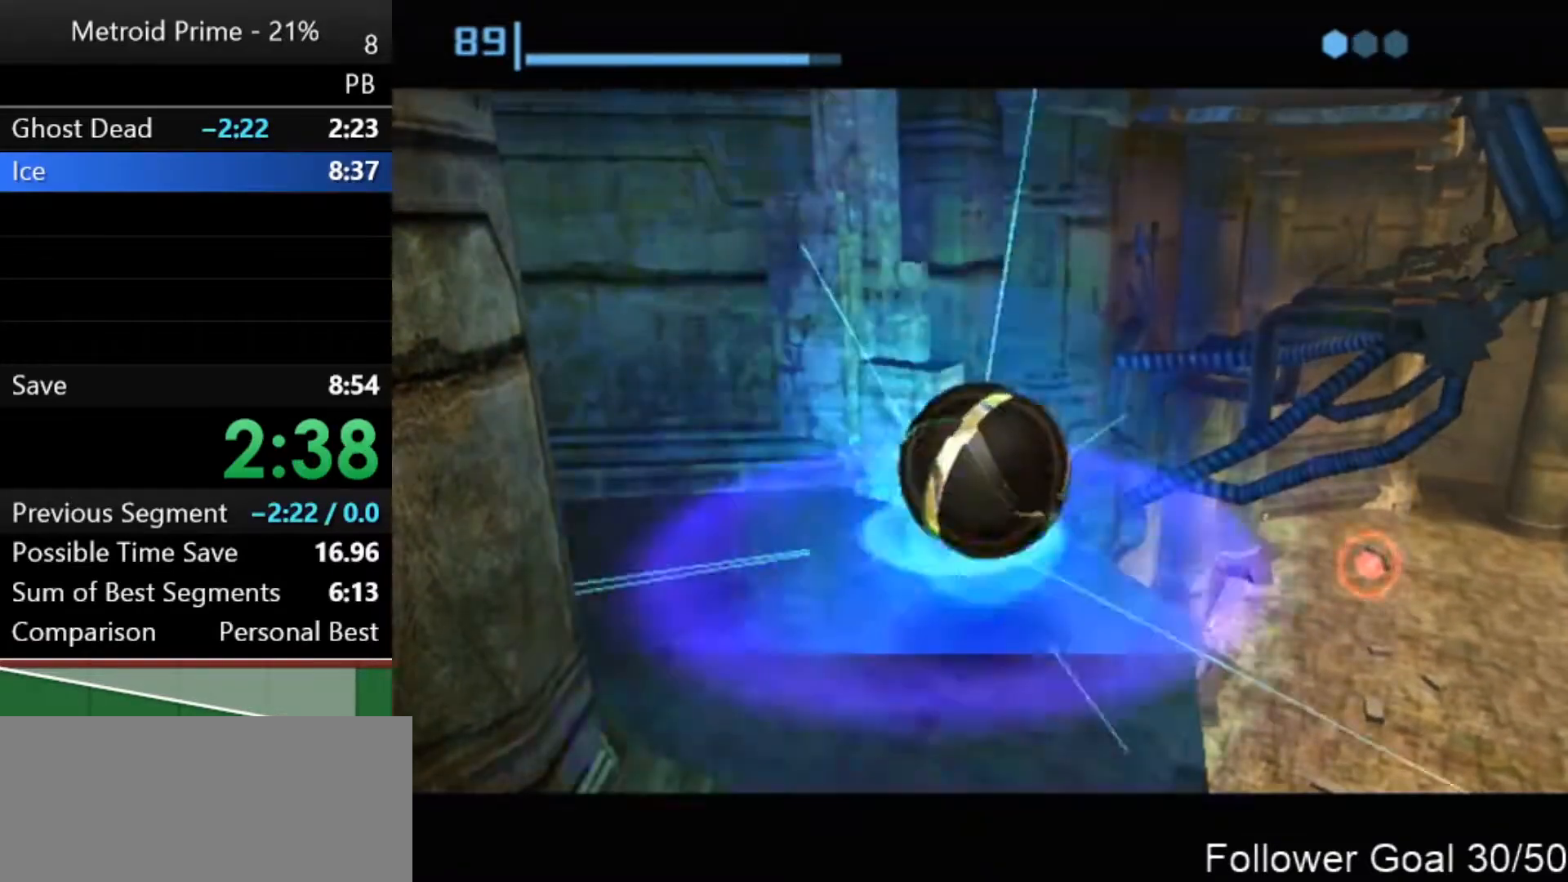
{"buttons": [], "left_stick": "center", "right_stick": "center", "events": [[150, "A", "down"], [183, "A", "up"]]}
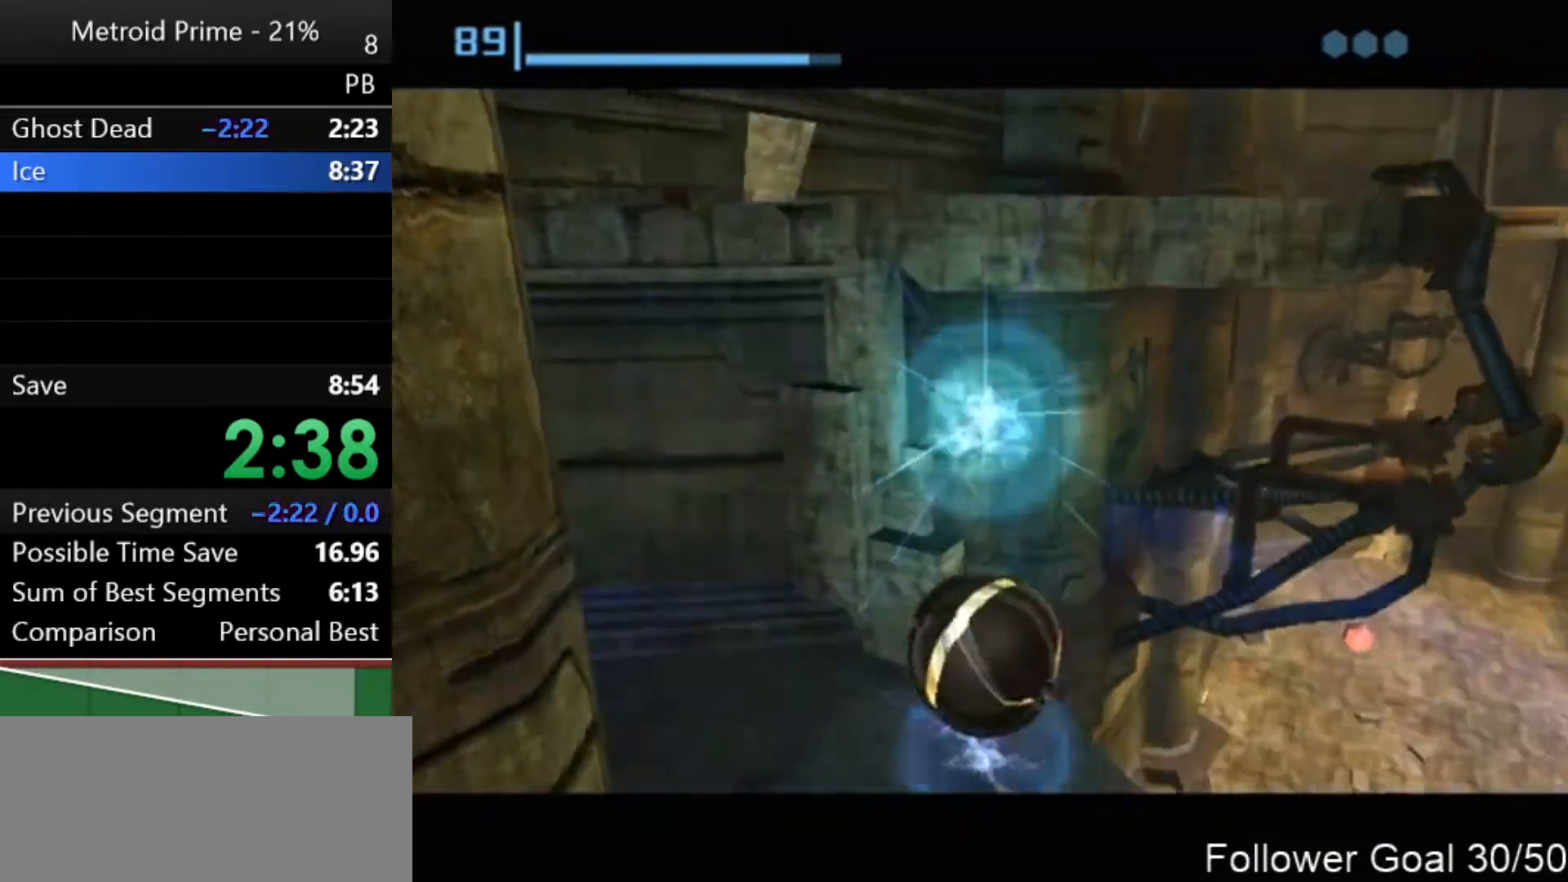
{"buttons": [], "left_stick": "center", "right_stick": "center", "events": []}
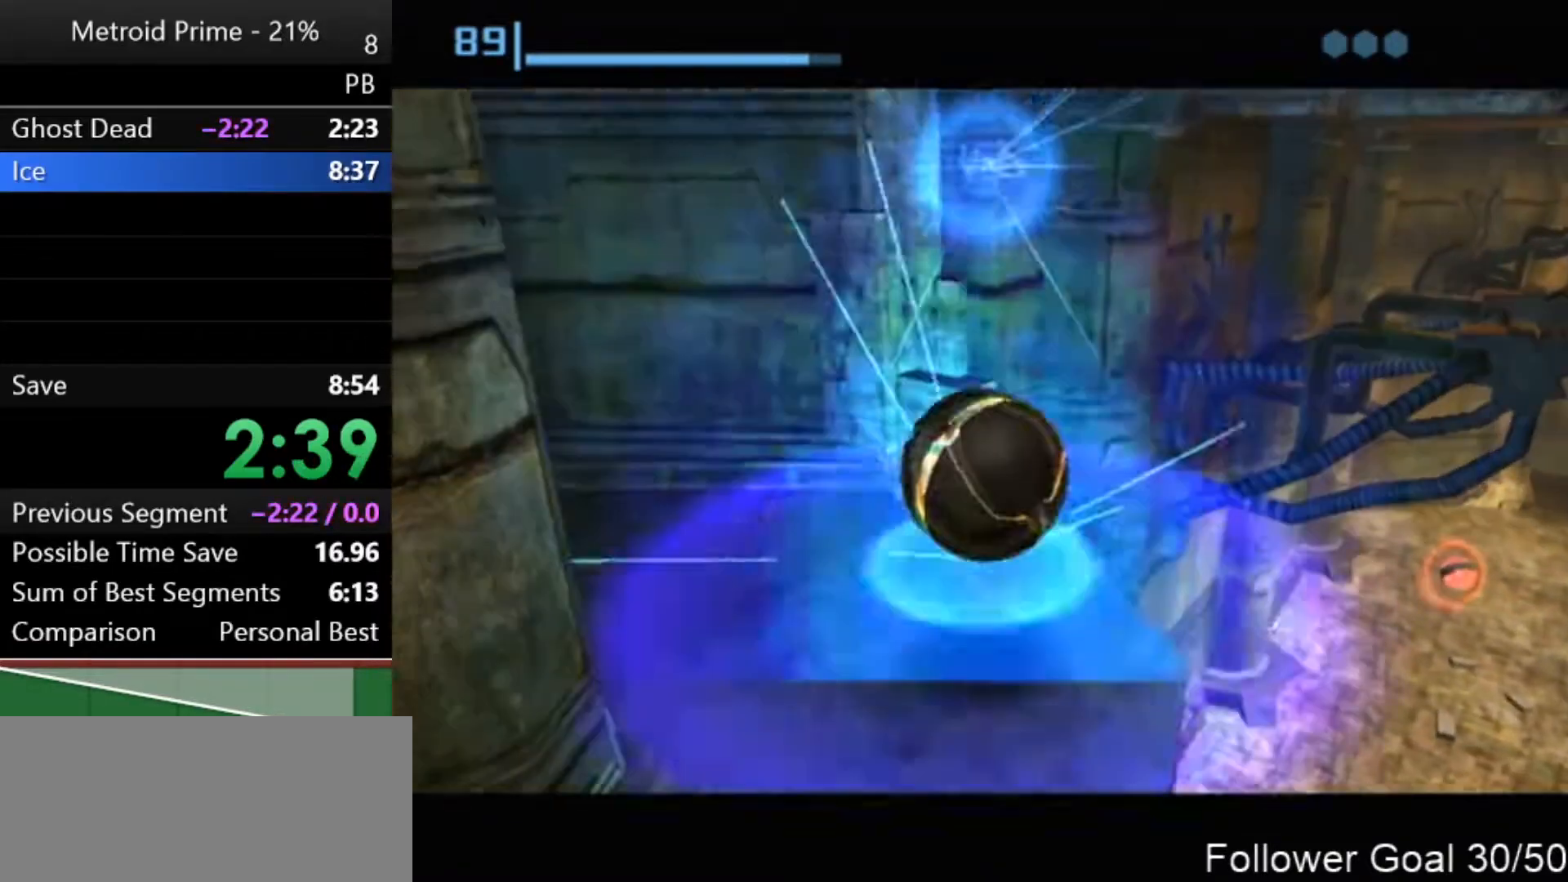
{"buttons": [], "left_stick": "up-right", "right_stick": "center", "events": [[50, "left_stick", "up-right"], [333, "X", "down"], [400, "X", "up"]]}
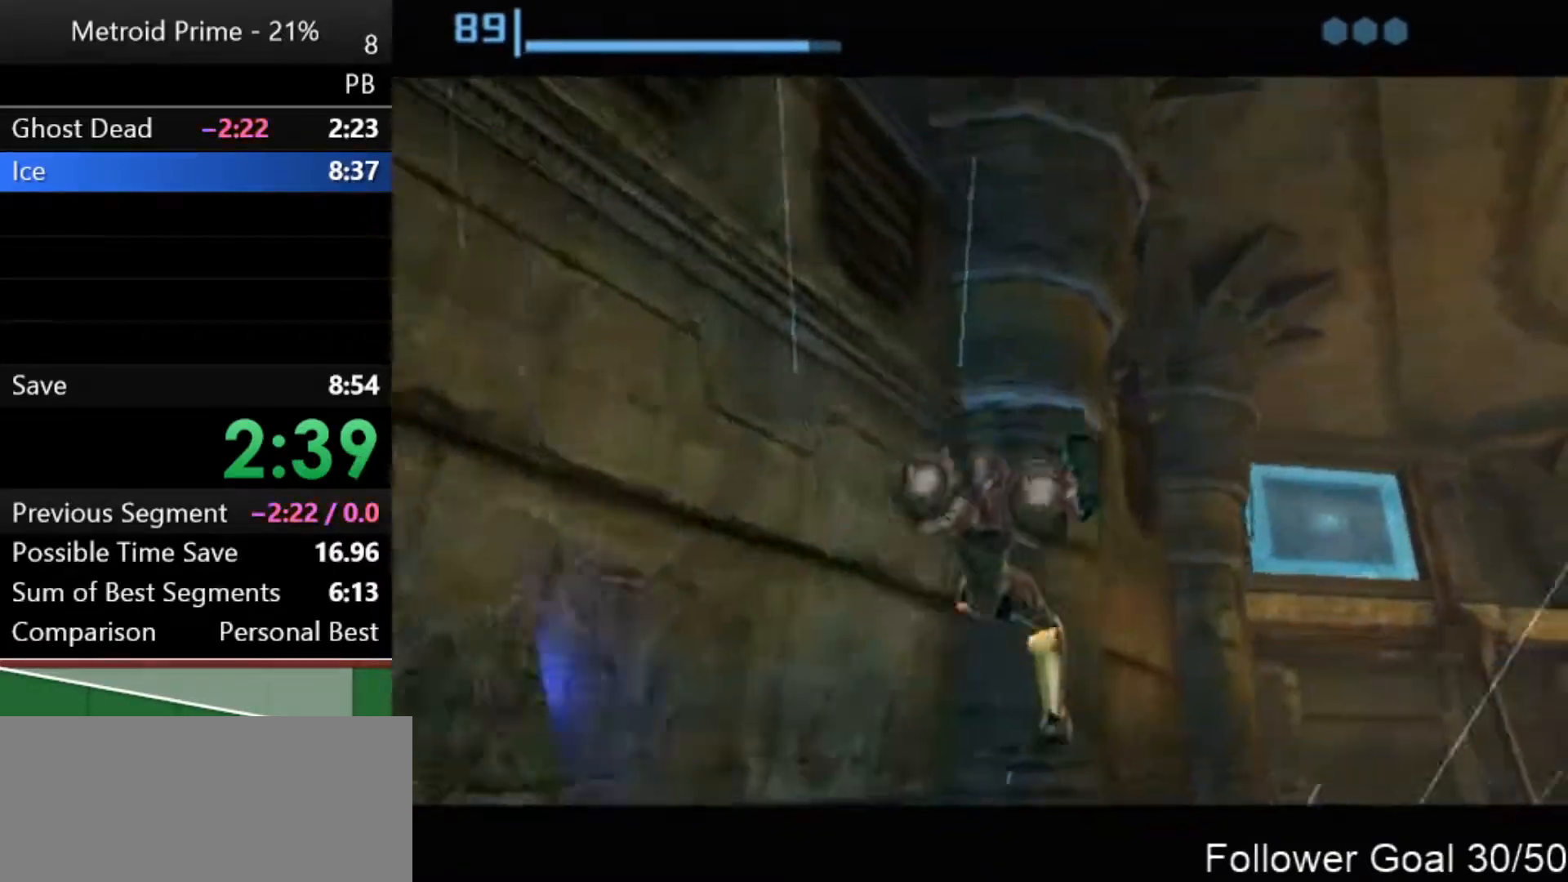
{"buttons": [], "left_stick": "center", "right_stick": "center", "events": [[217, "left_stick", "center"]]}
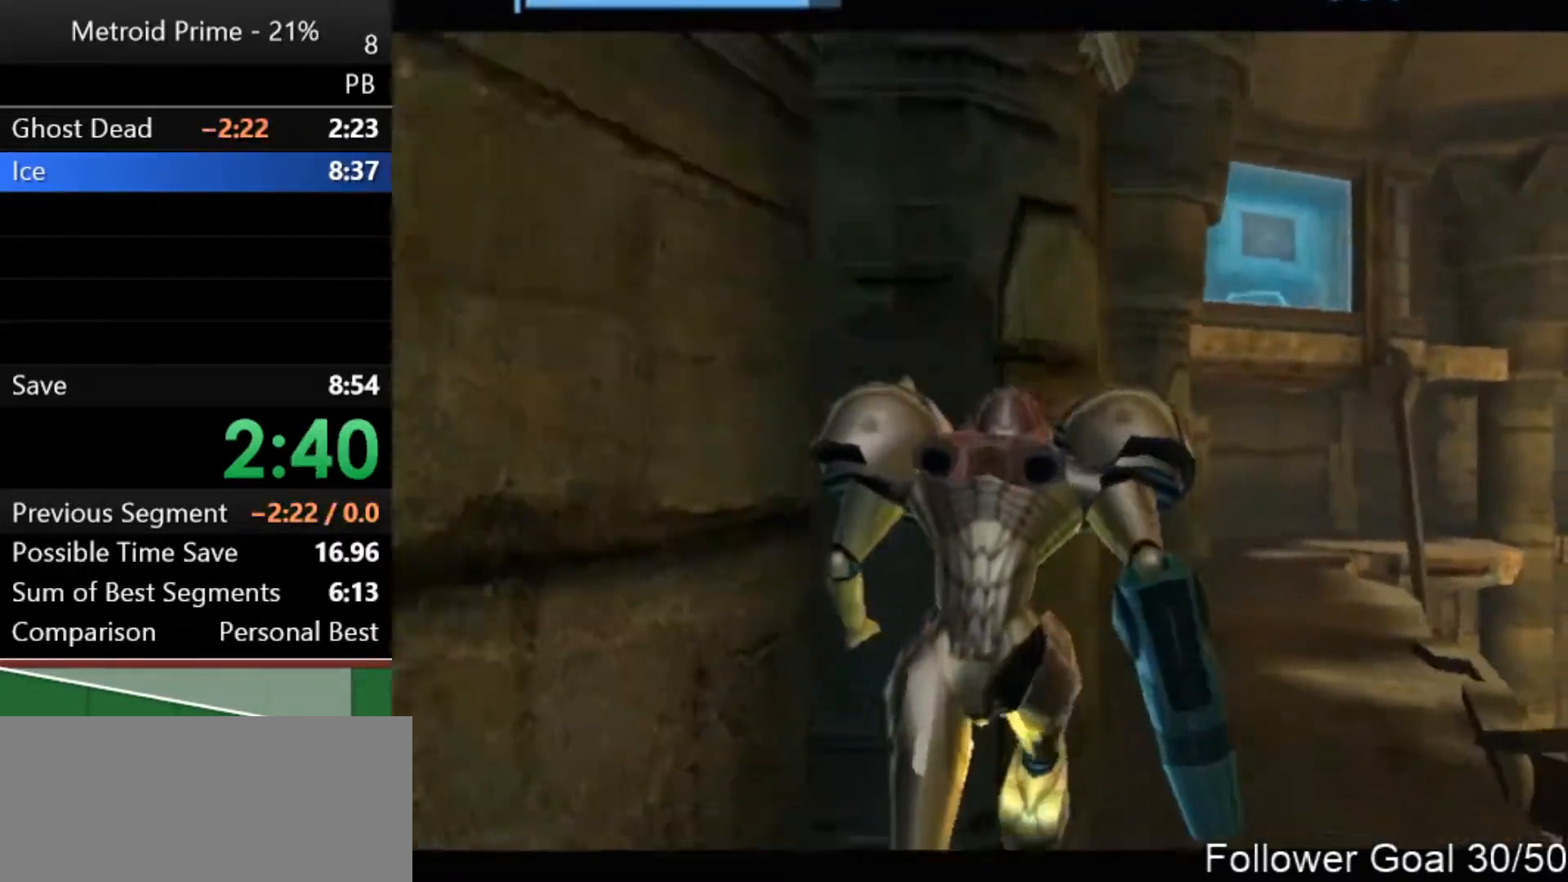
{"buttons": [], "left_stick": "right", "right_stick": "center", "events": [[150, "left_stick", "right"]]}
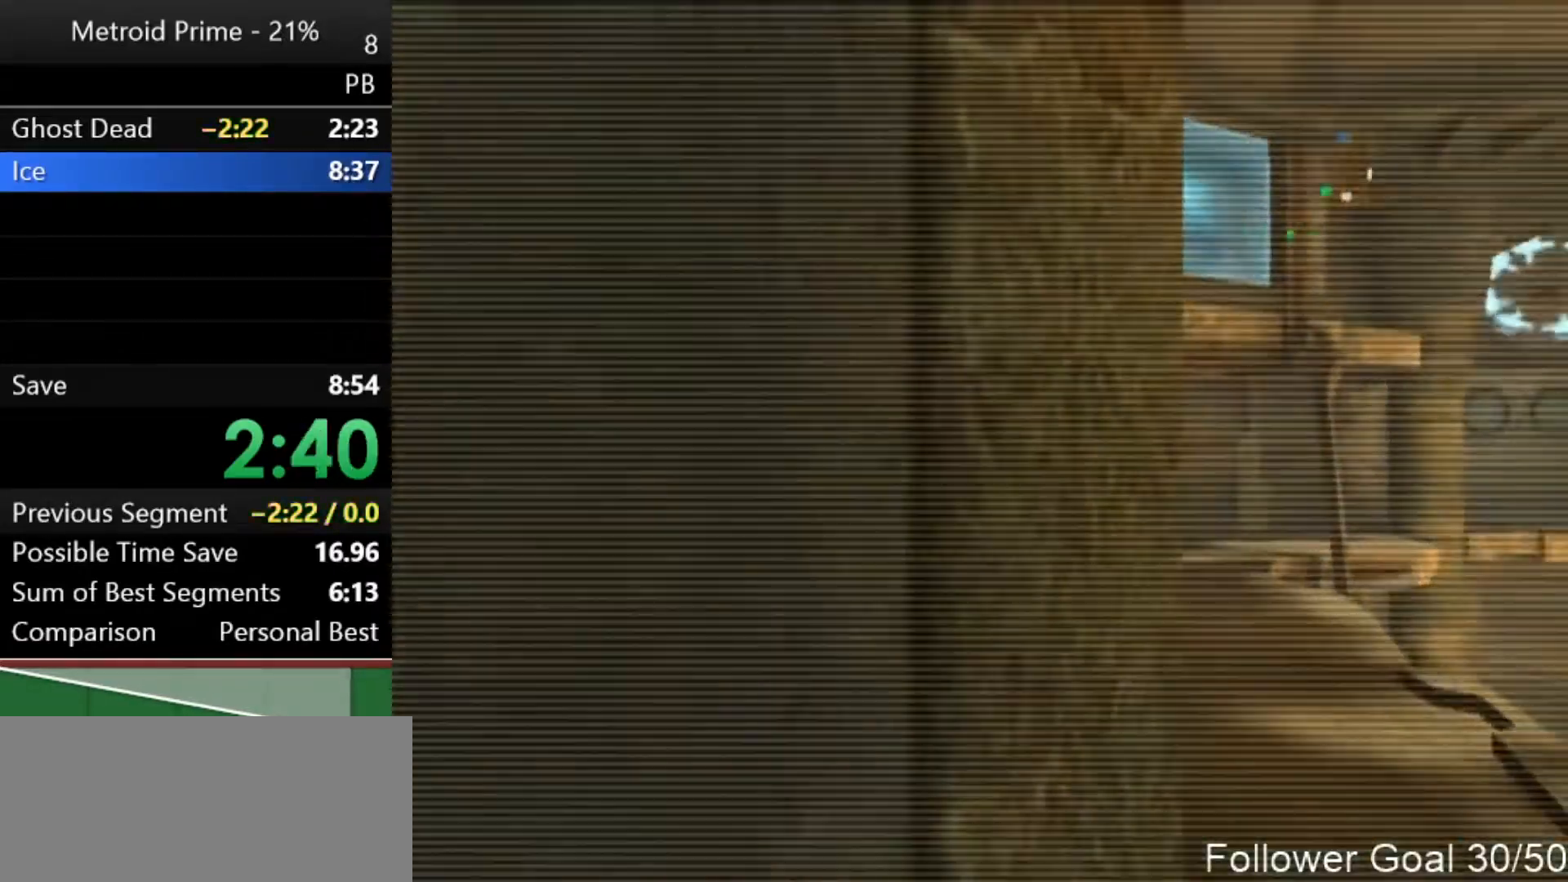
{"buttons": ["L1"], "left_stick": "up", "right_stick": "center", "events": [[300, "L1", "down"], [333, "left_stick", "up"]]}